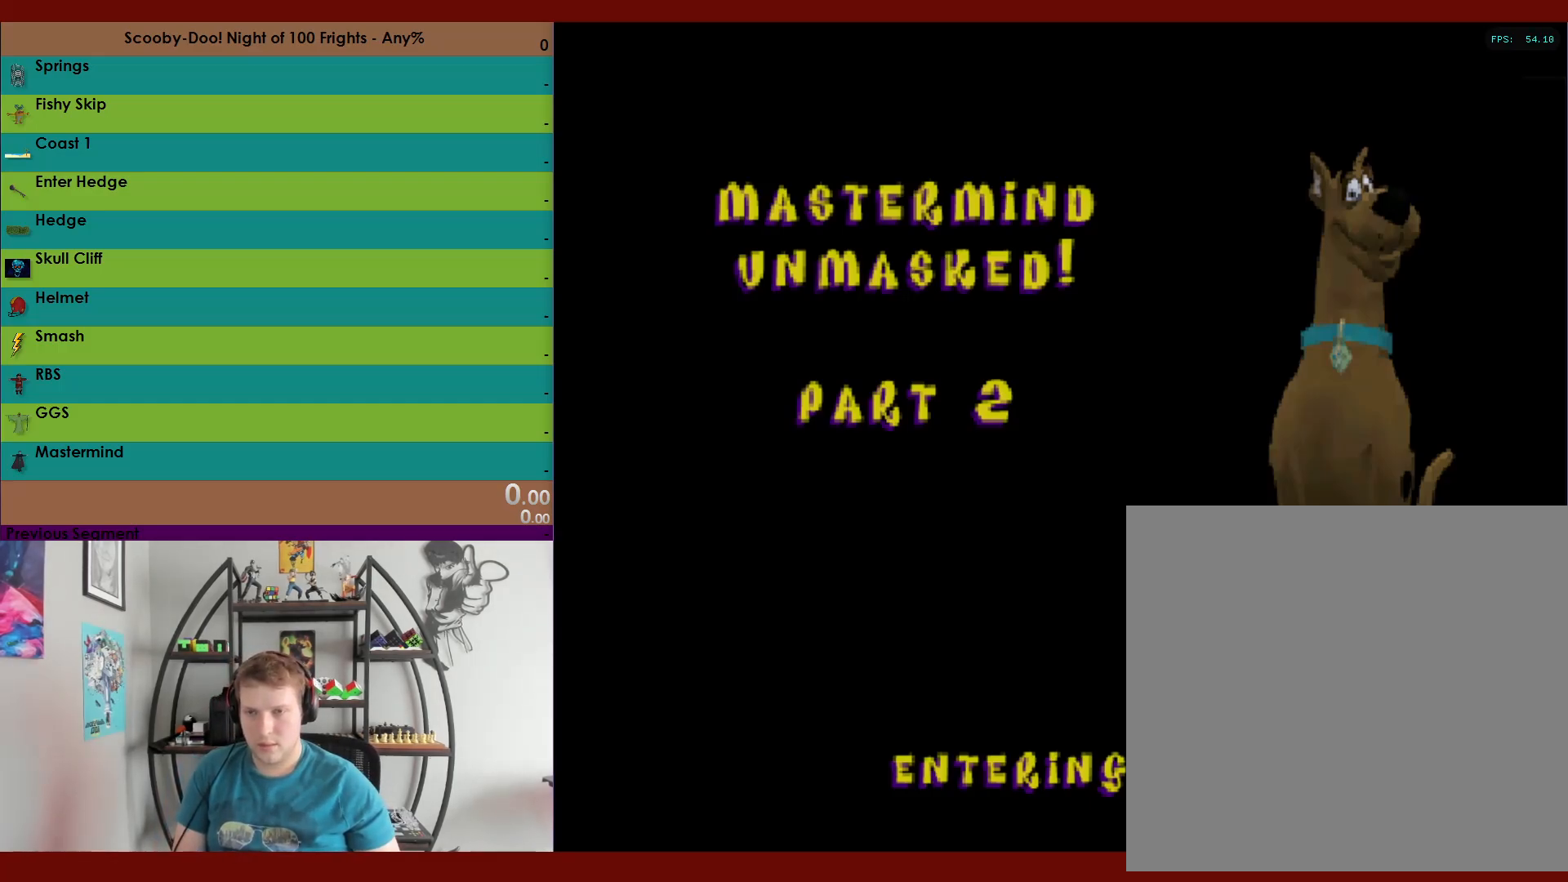
Gameplay with a controller (Xbox layout); each line is a JSON object with the inputs held at the frame after it. "events" lists button and stick changes between this image and that frame as [ms after this image, input, new state], when the widget could be followed in between.
{"buttons": ["A"], "left_stick": "center", "right_stick": "center", "events": [[483, "A", "down"]]}
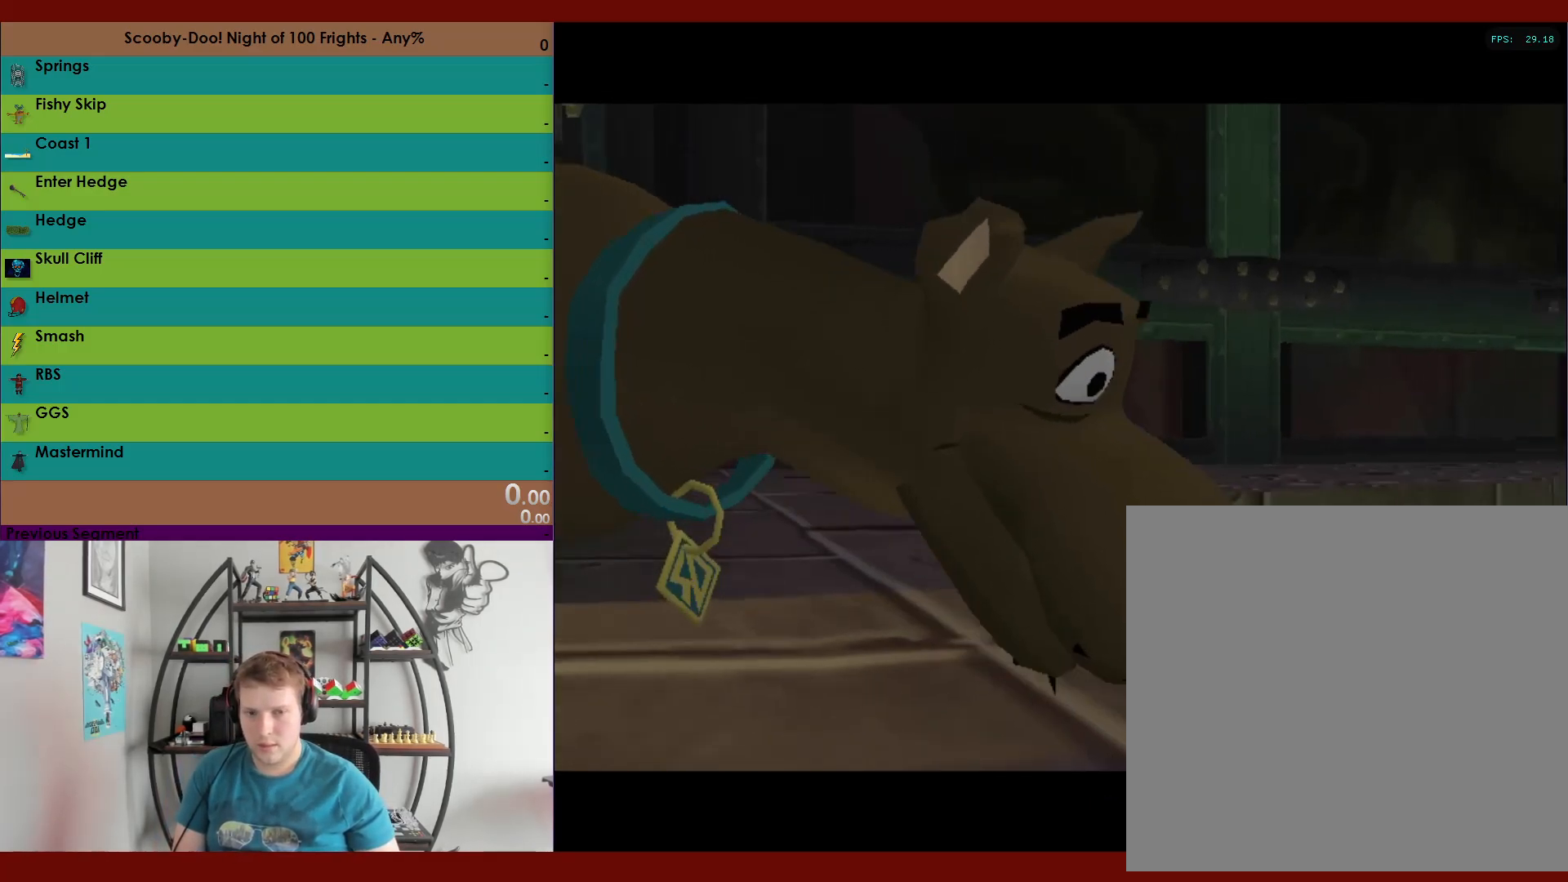
{"buttons": ["A"], "left_stick": "center", "right_stick": "center", "events": [[100, "A", "up"], [167, "A", "down"], [250, "A", "up"], [317, "A", "down"], [433, "A", "up"], [483, "A", "down"]]}
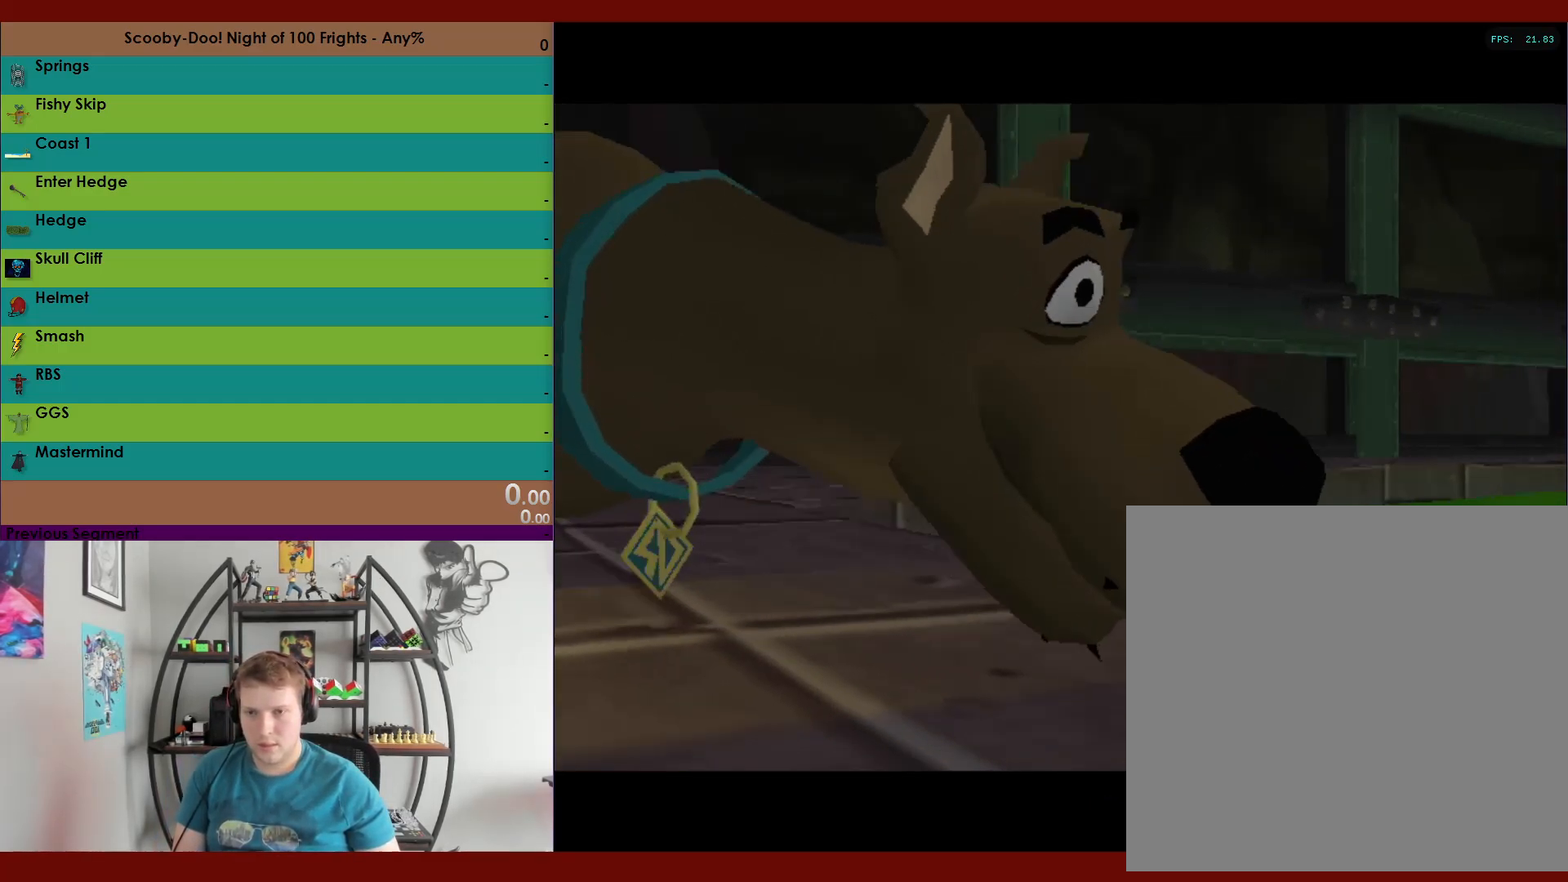
{"buttons": [], "left_stick": "center", "right_stick": "center", "events": [[100, "A", "up"], [167, "A", "down"], [233, "A", "up"], [333, "A", "down"], [433, "A", "up"]]}
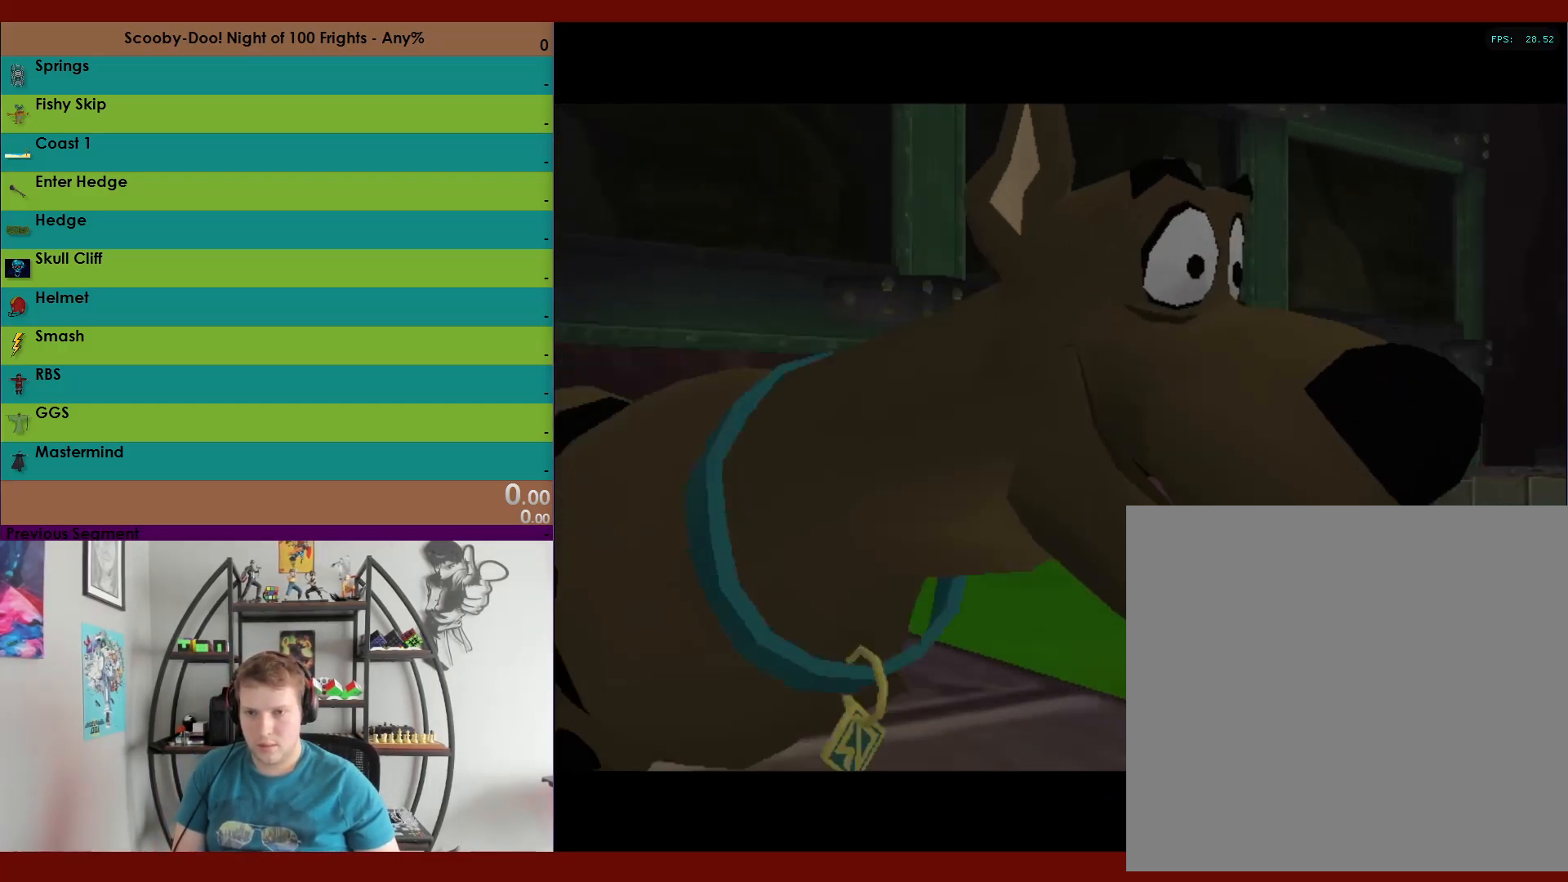
{"buttons": [], "left_stick": "center", "right_stick": "center", "events": [[17, "A", "down"], [100, "A", "up"], [200, "A", "down"], [283, "A", "up"], [367, "A", "down"], [467, "A", "up"]]}
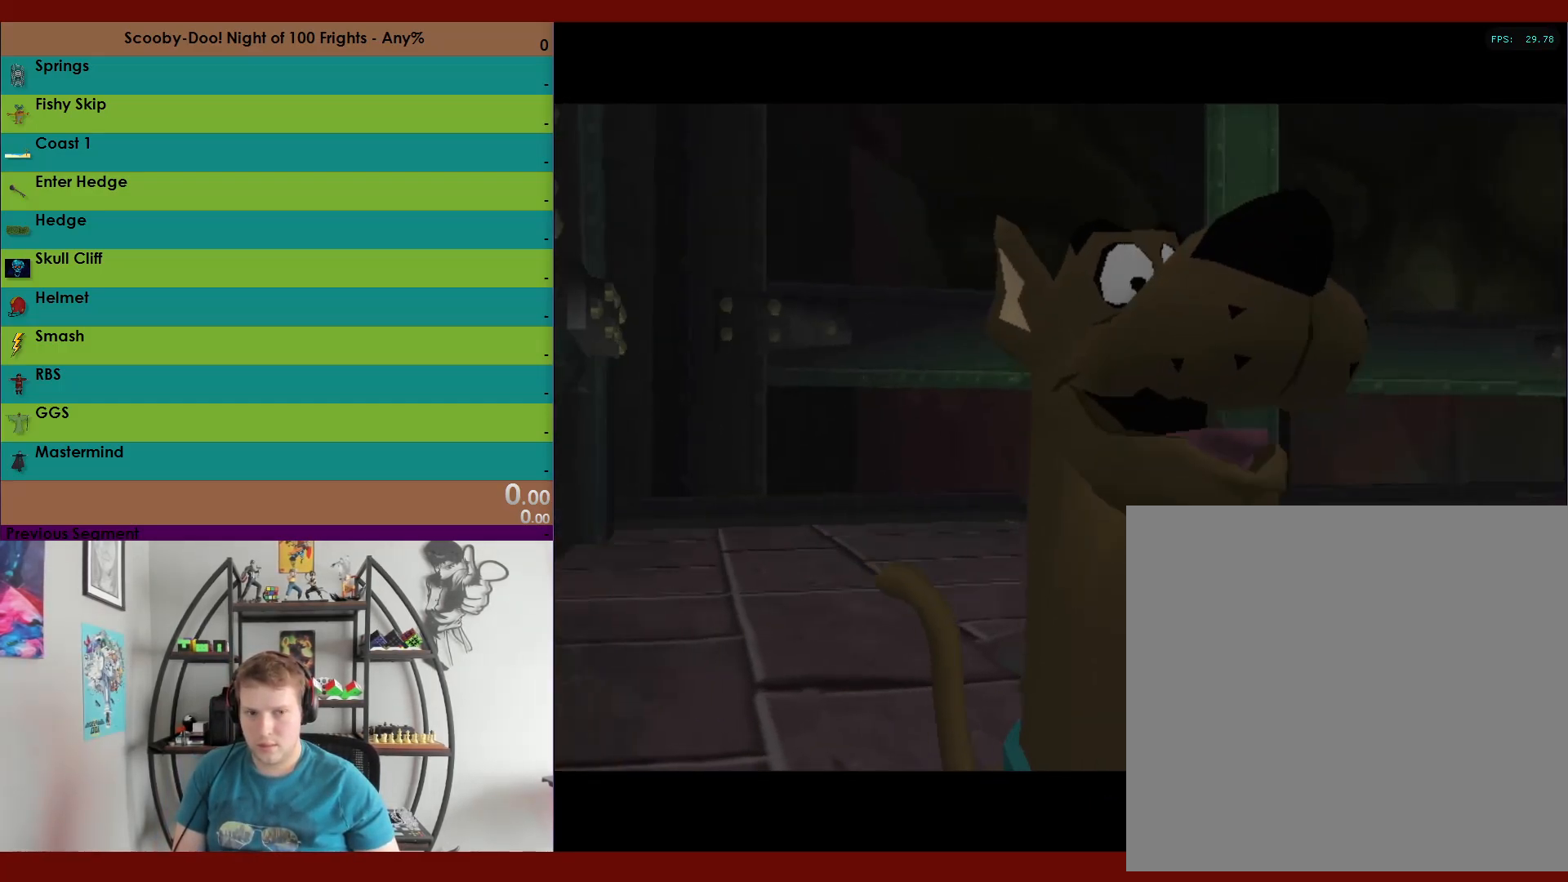
{"buttons": [], "left_stick": "center", "right_stick": "center", "events": []}
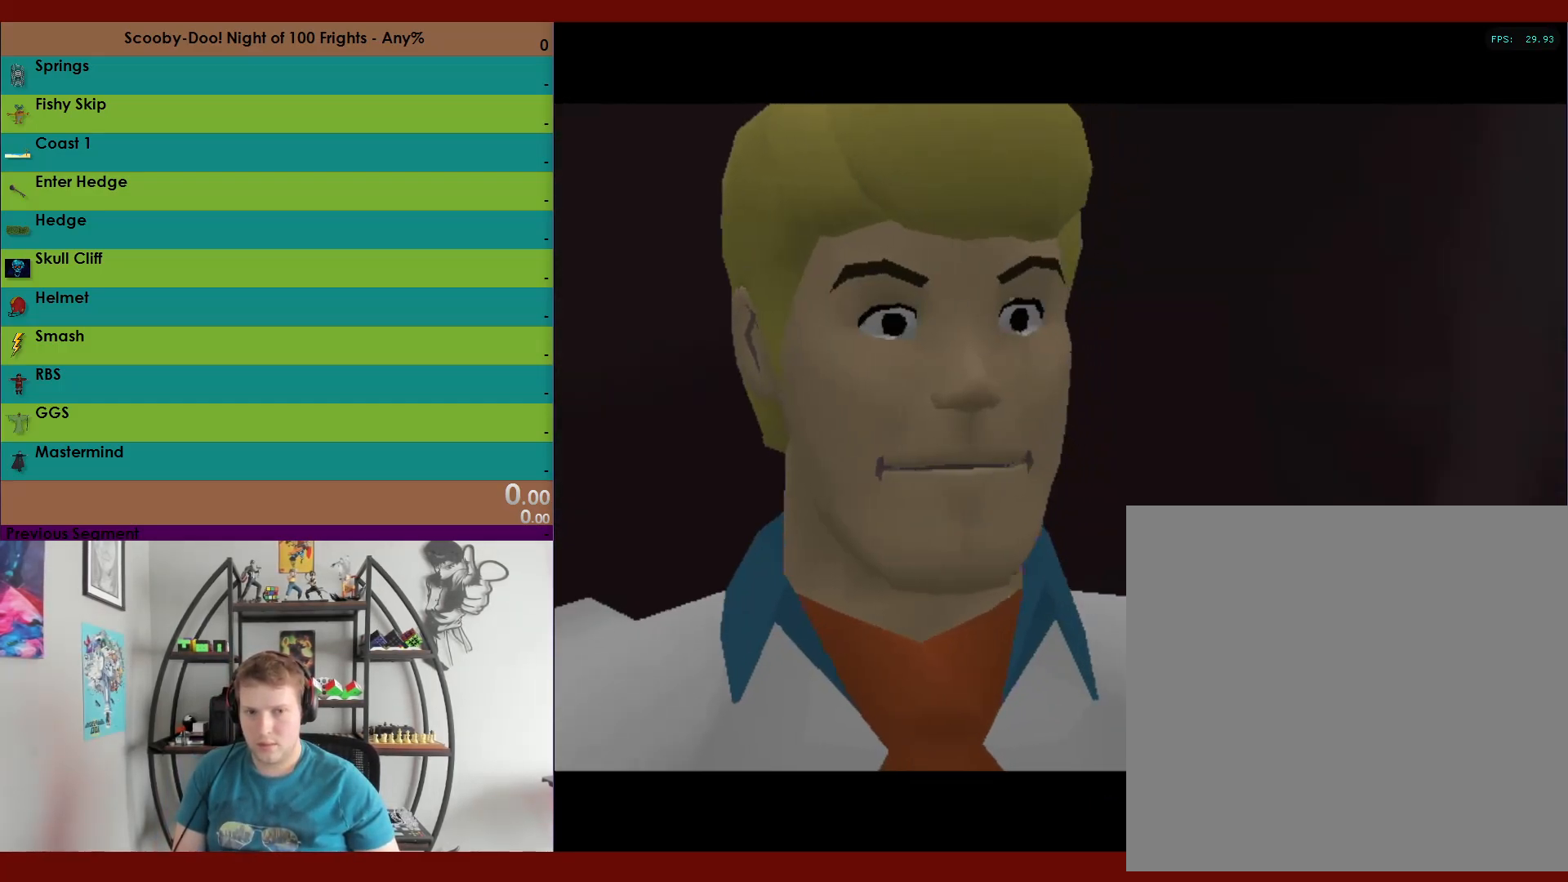
{"buttons": [], "left_stick": "center", "right_stick": "center", "events": []}
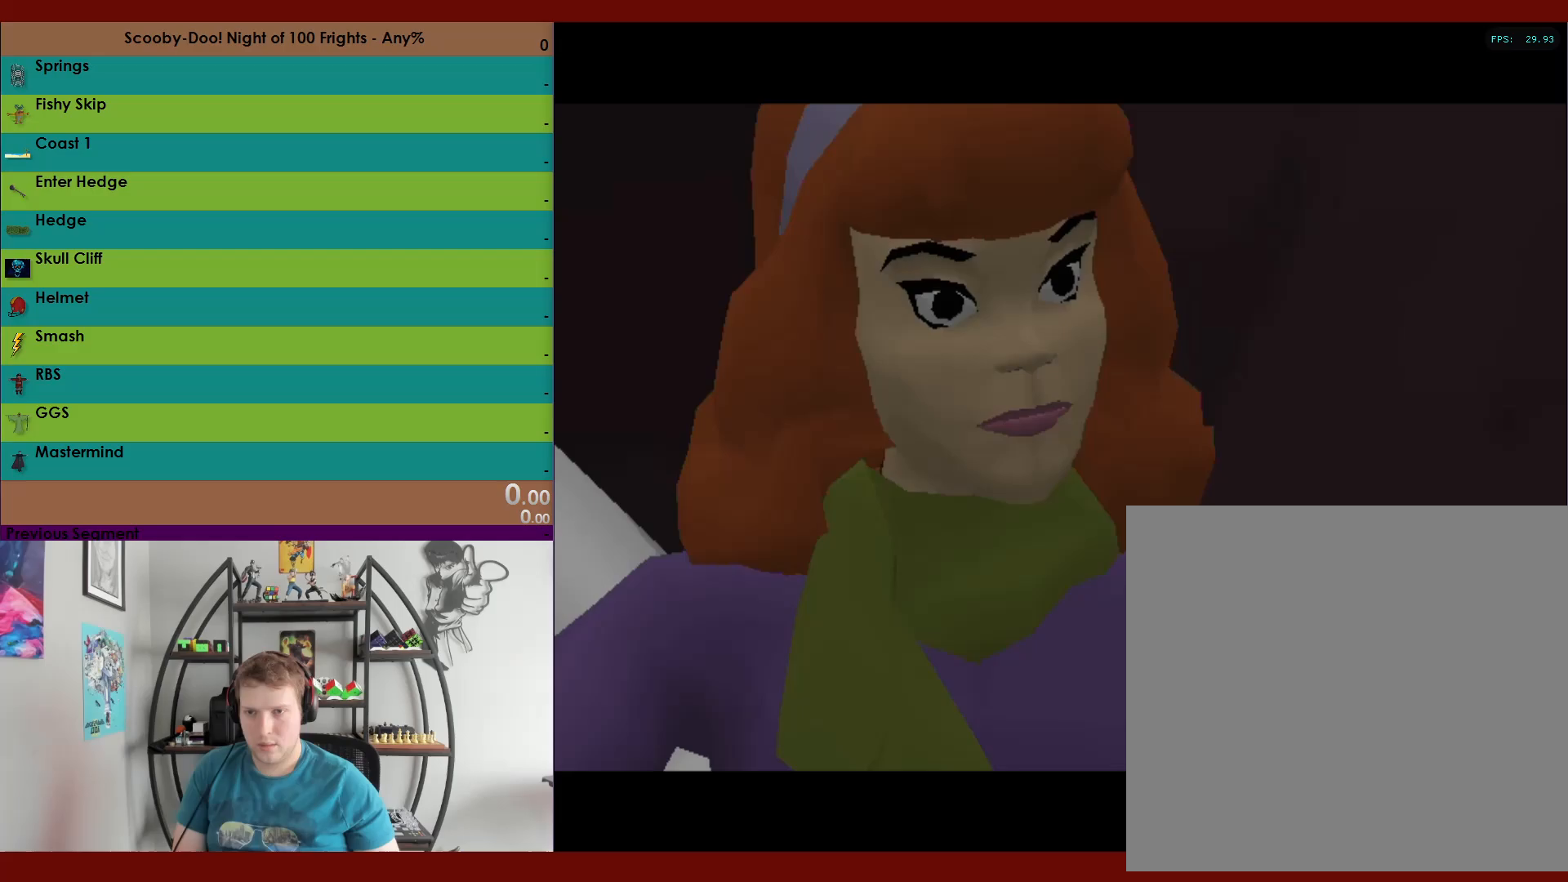
{"buttons": [], "left_stick": "center", "right_stick": "center", "events": []}
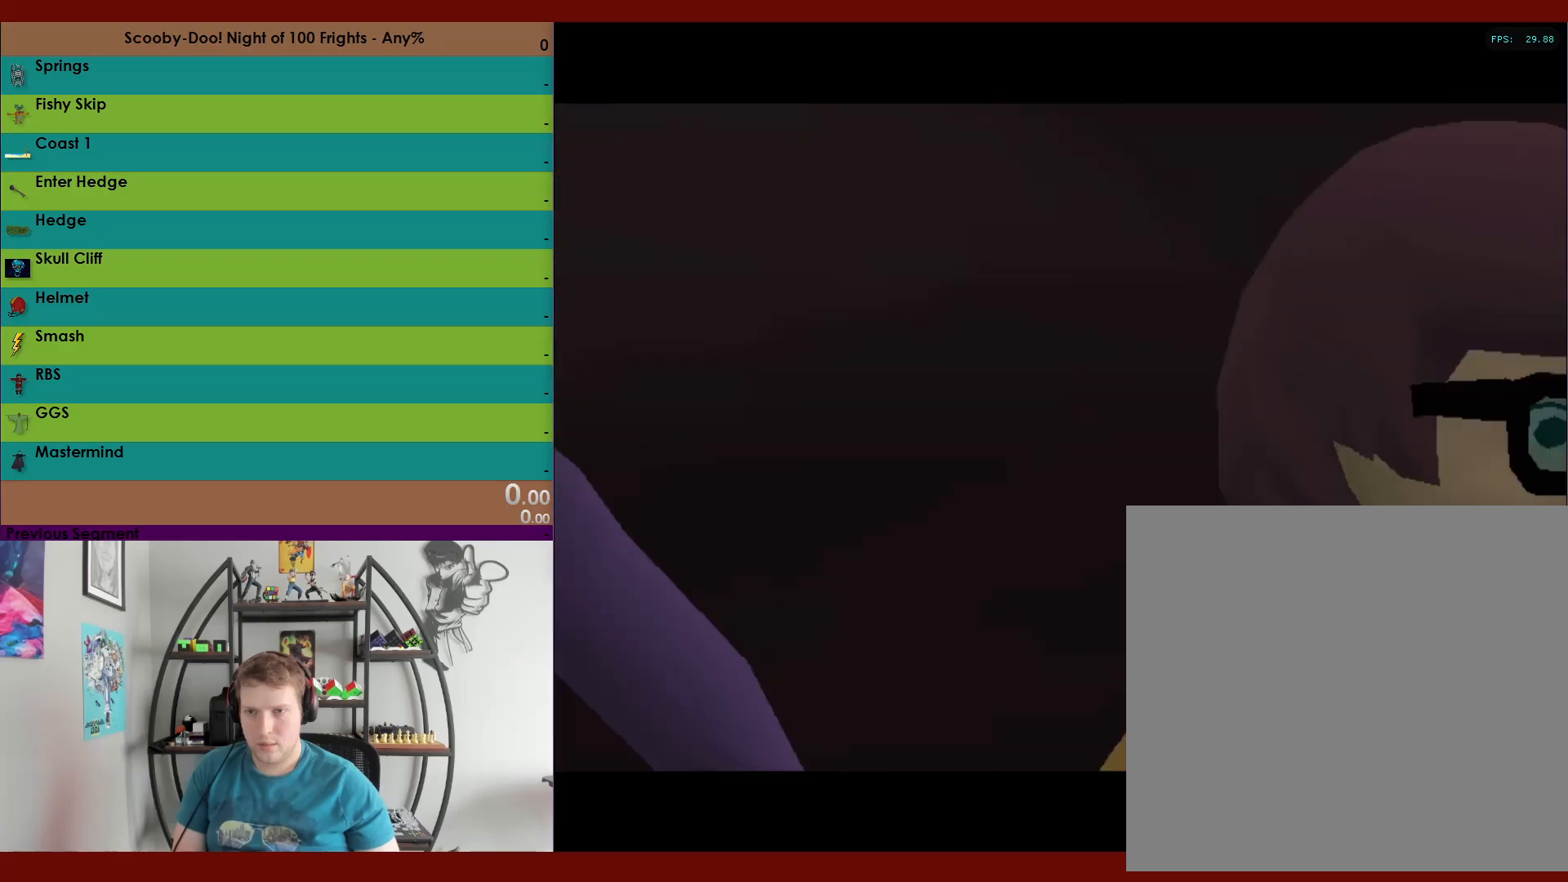
{"buttons": [], "left_stick": "center", "right_stick": "center", "events": []}
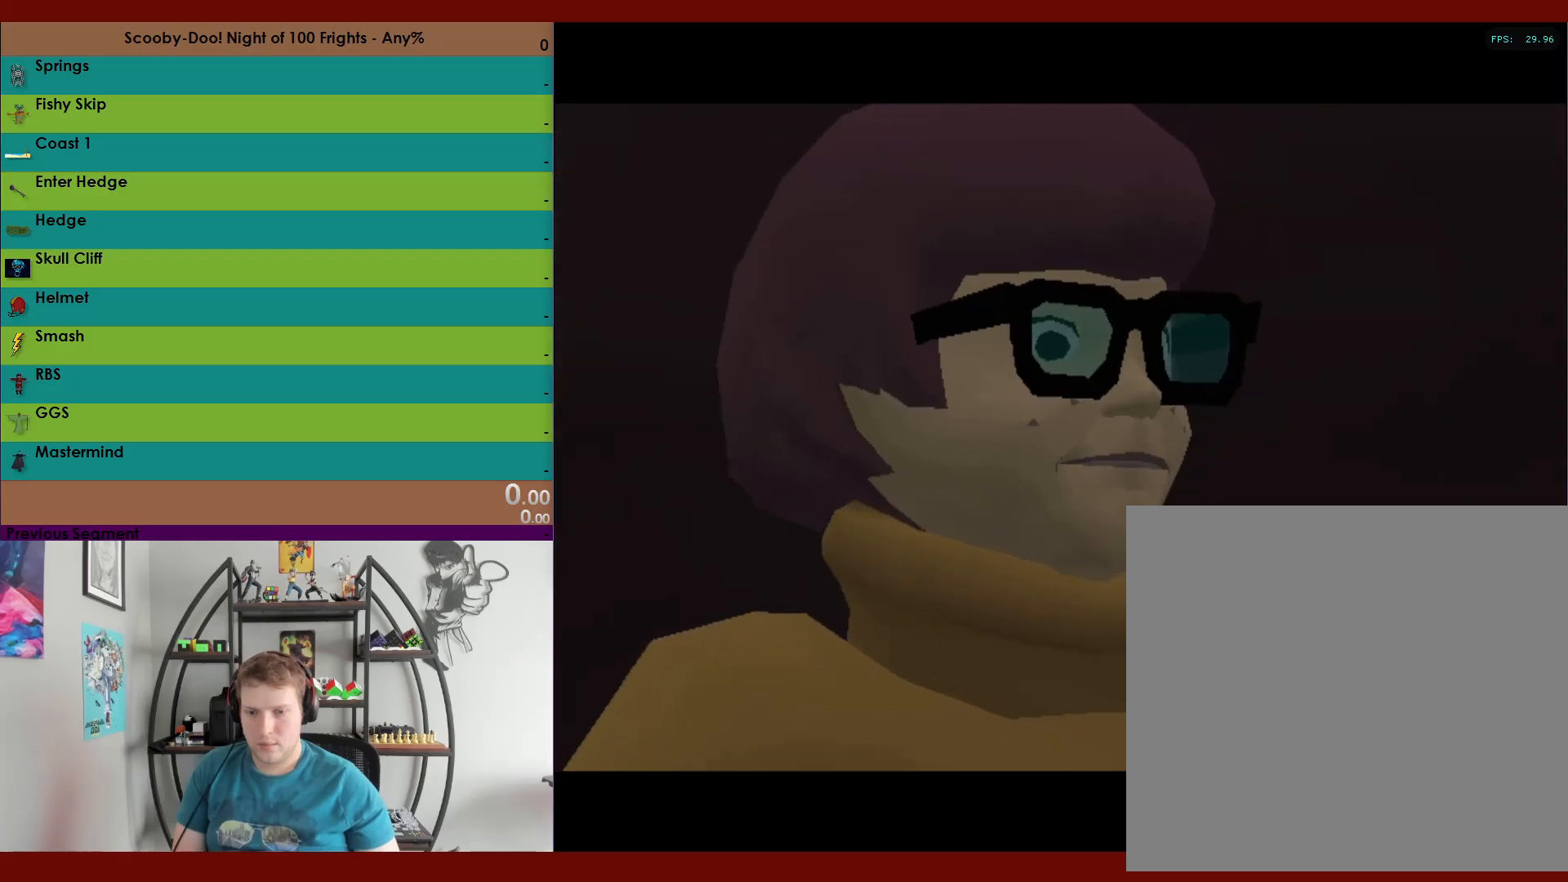
{"buttons": [], "left_stick": "center", "right_stick": "center", "events": []}
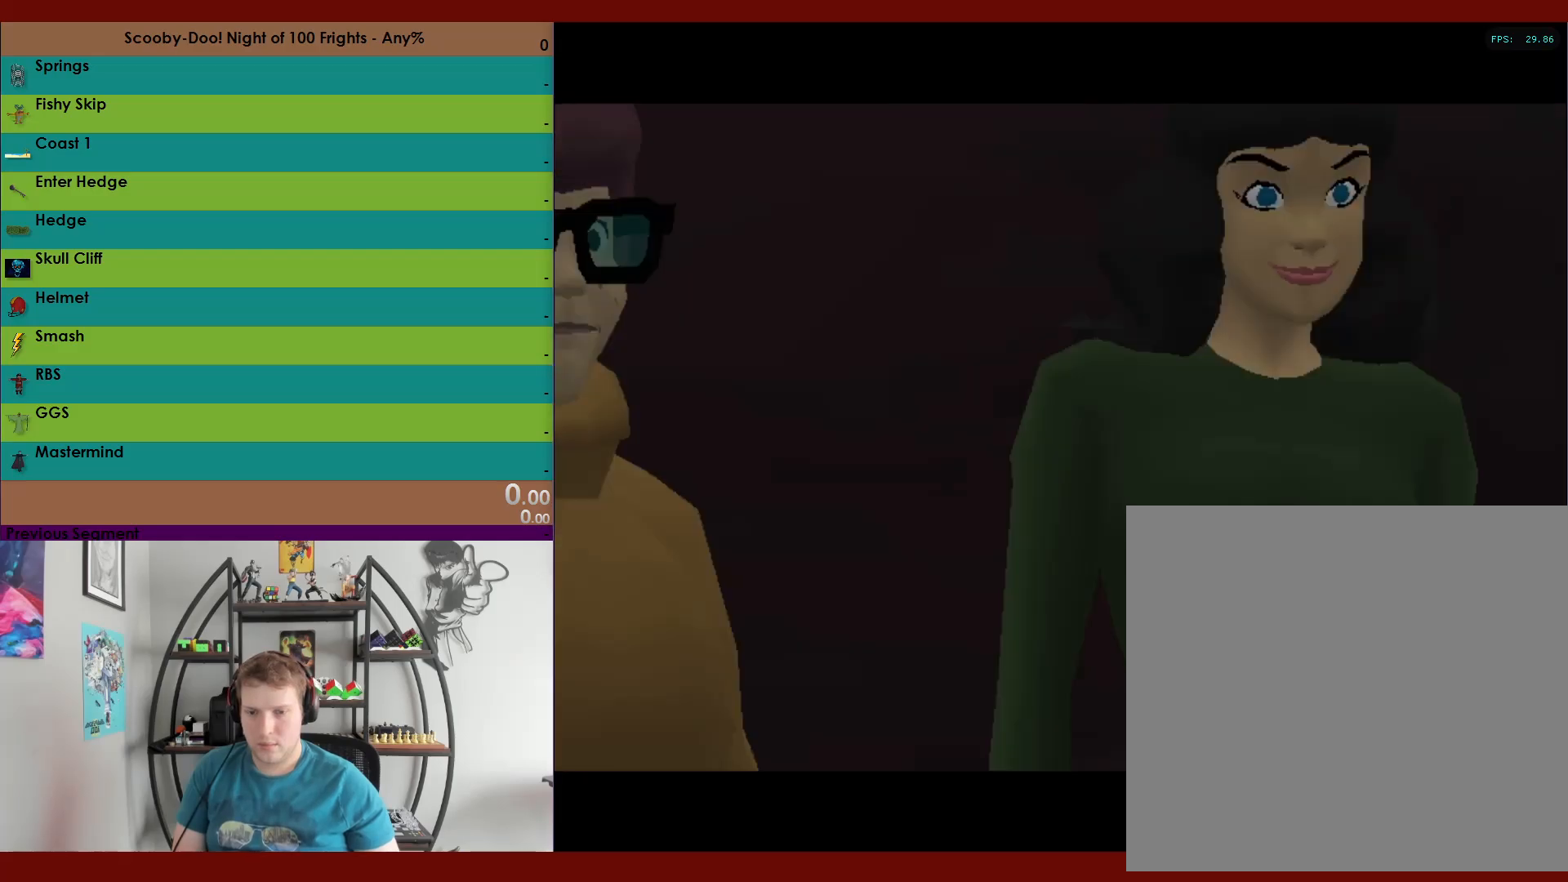
{"buttons": [], "left_stick": "center", "right_stick": "center", "events": []}
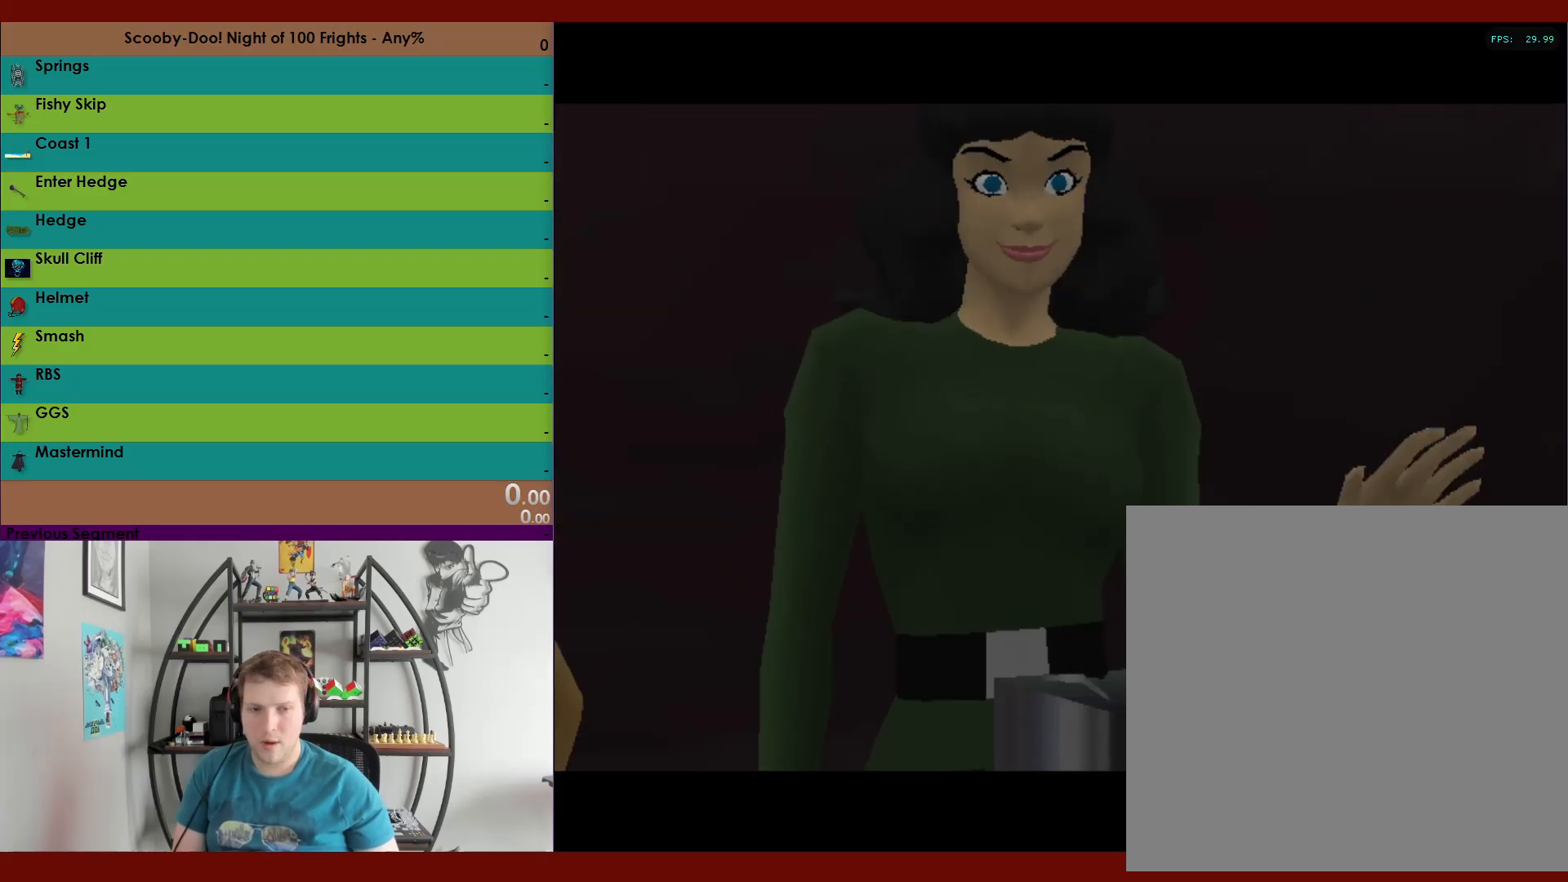
{"buttons": [], "left_stick": "center", "right_stick": "center", "events": [[117, "A", "down"], [250, "A", "up"], [317, "A", "down"], [383, "A", "up"]]}
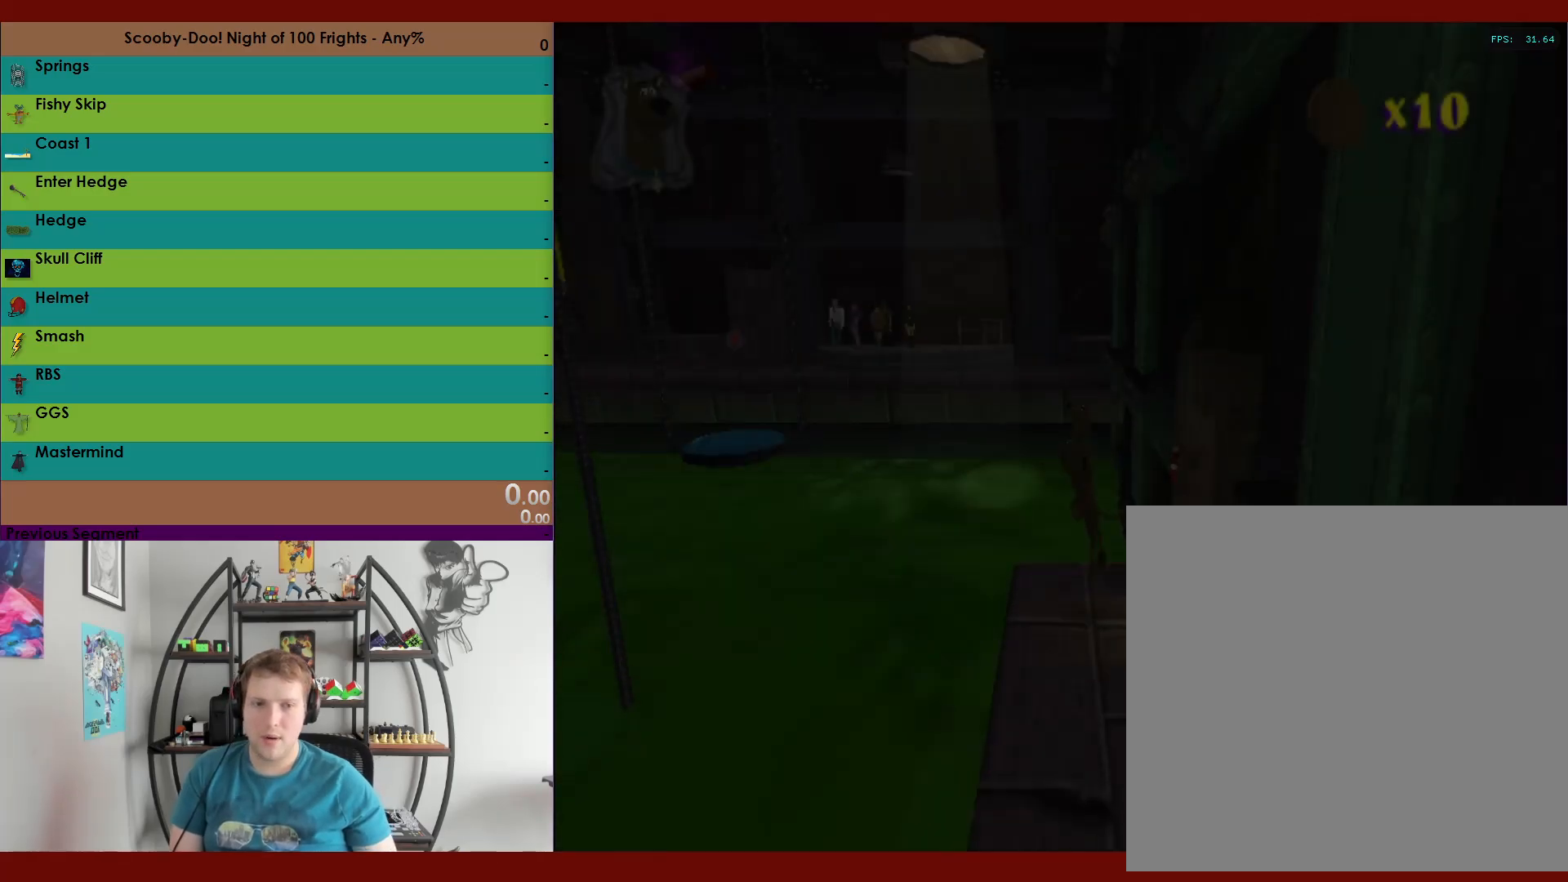
{"buttons": ["R2"], "left_stick": "center", "right_stick": "center", "events": [[250, "R2", "down"]]}
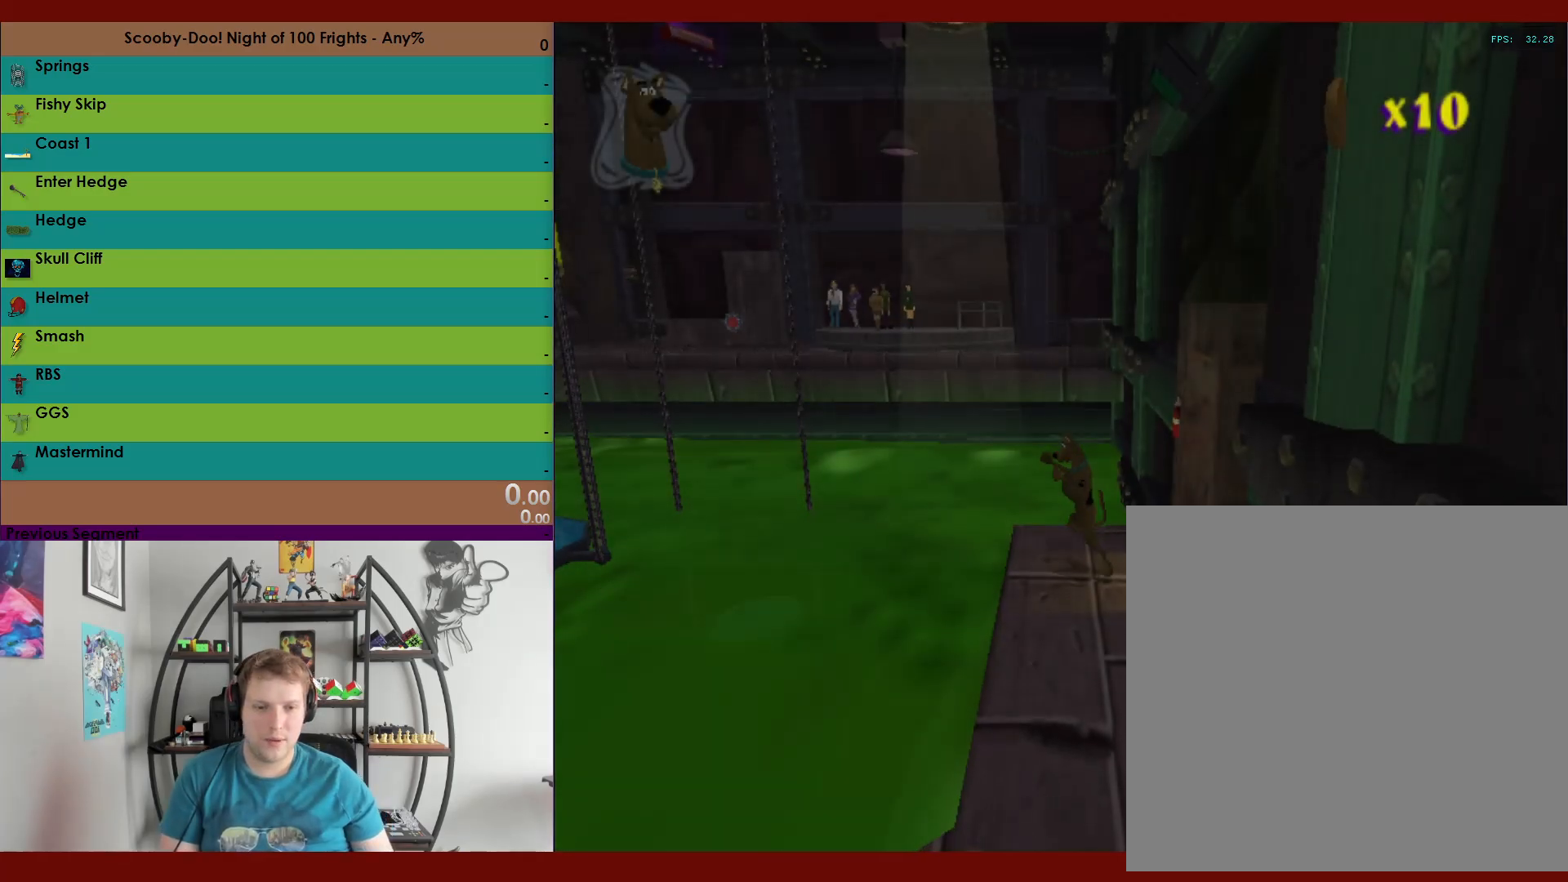
{"buttons": ["R2"], "left_stick": "up-left", "right_stick": "center", "events": [[133, "left_stick", "up-left"]]}
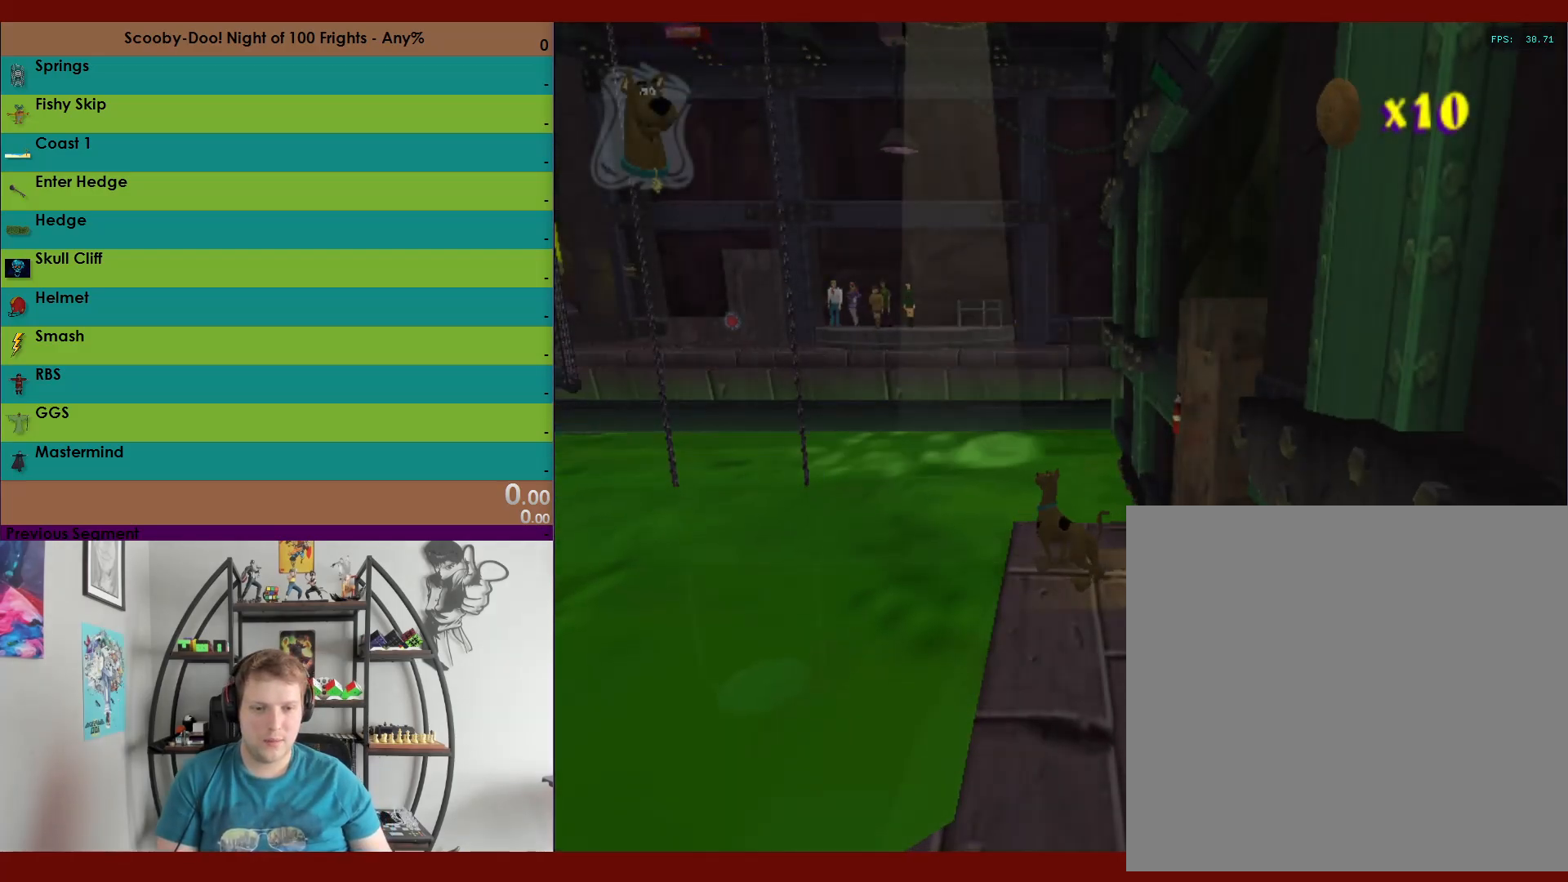
{"buttons": ["A", "R2"], "left_stick": "up-left", "right_stick": "center", "events": [[217, "A", "down"]]}
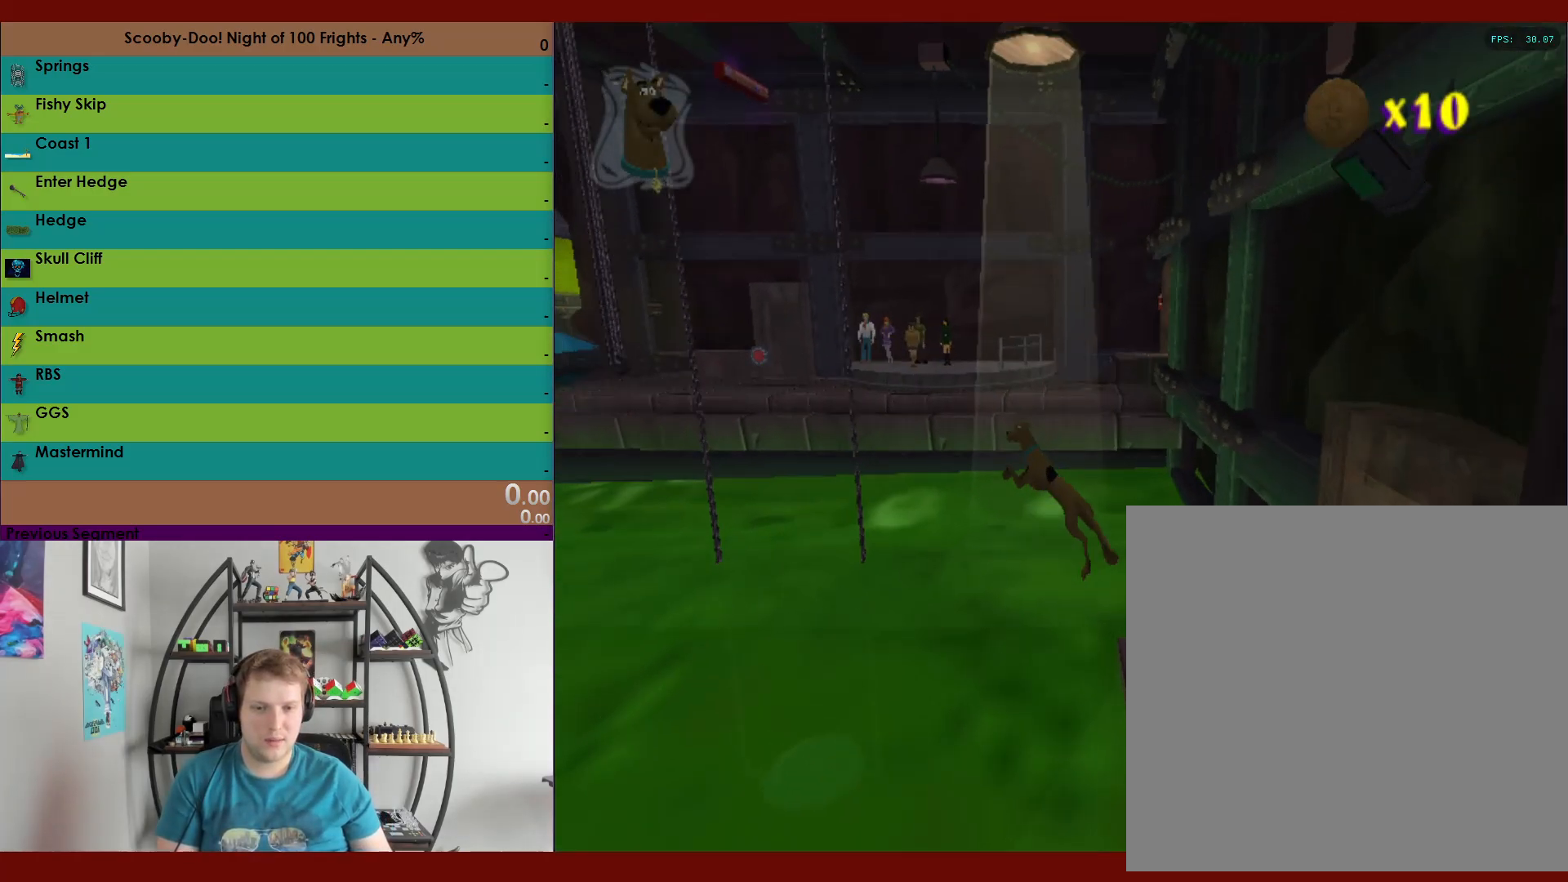
{"buttons": ["A", "R2"], "left_stick": "up-left", "right_stick": "center", "events": [[83, "A", "up"], [250, "A", "down"]]}
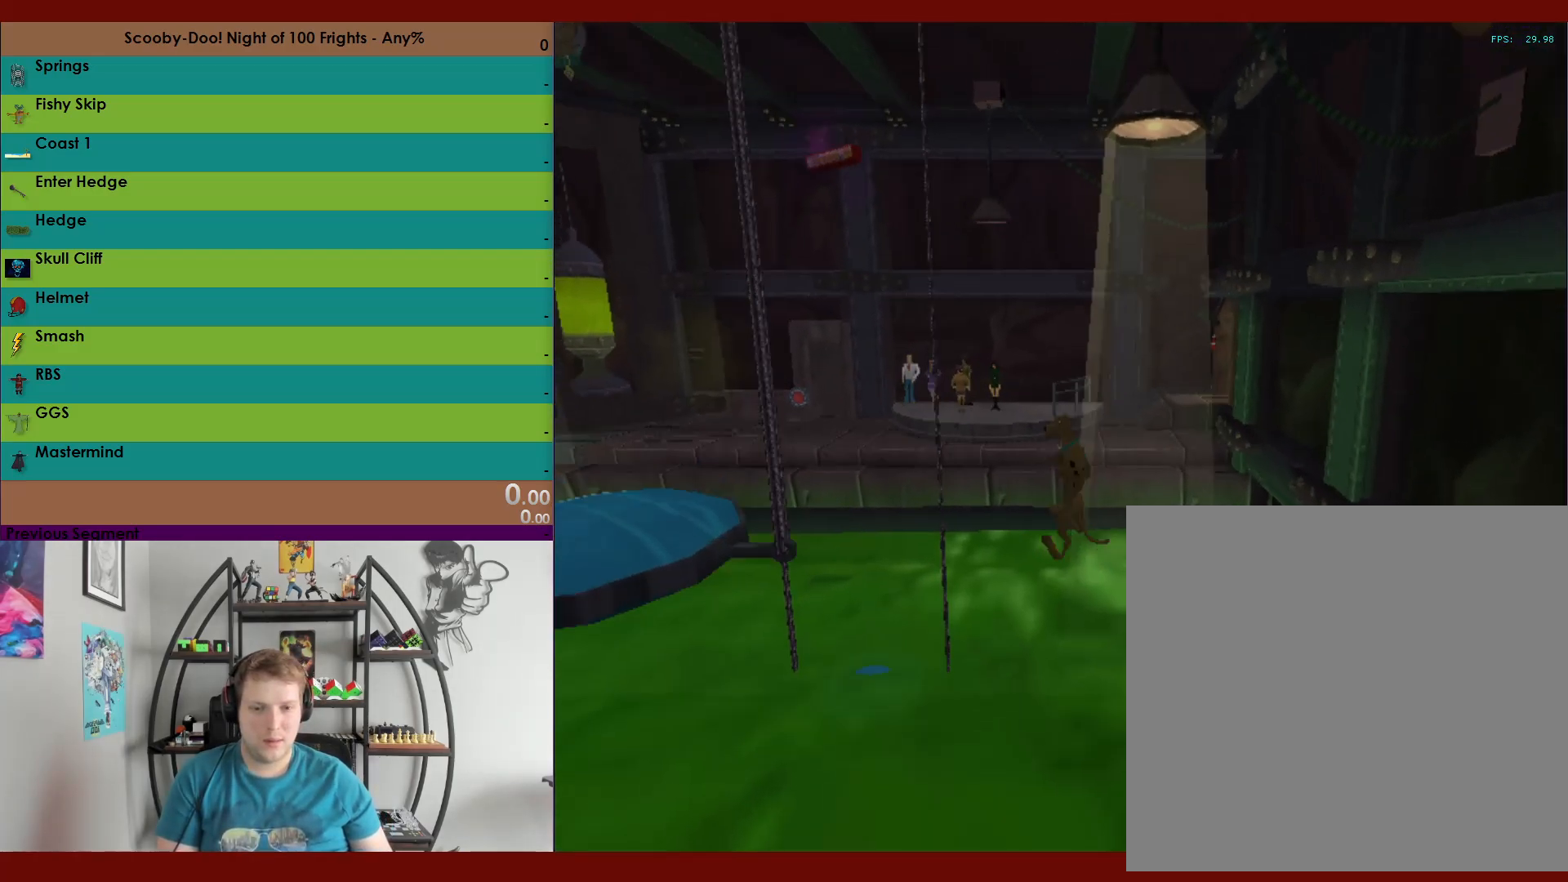
{"buttons": ["X", "R2"], "left_stick": "up-left", "right_stick": "center", "events": [[67, "A", "up"], [217, "X", "down"]]}
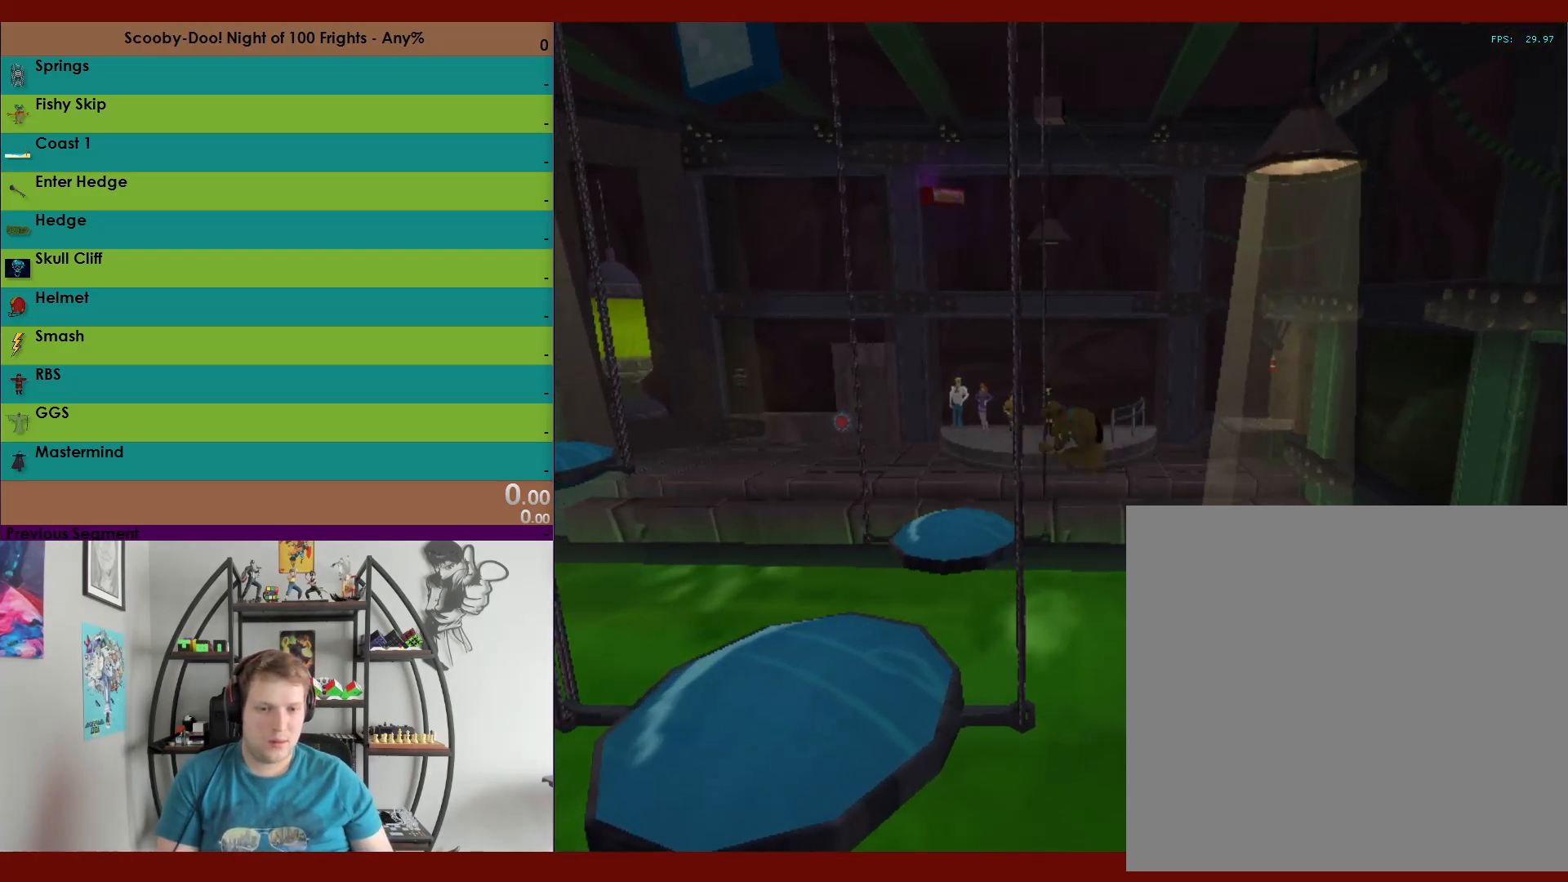
{"buttons": ["R2"], "left_stick": "up-left", "right_stick": "center", "events": [[383, "X", "up"]]}
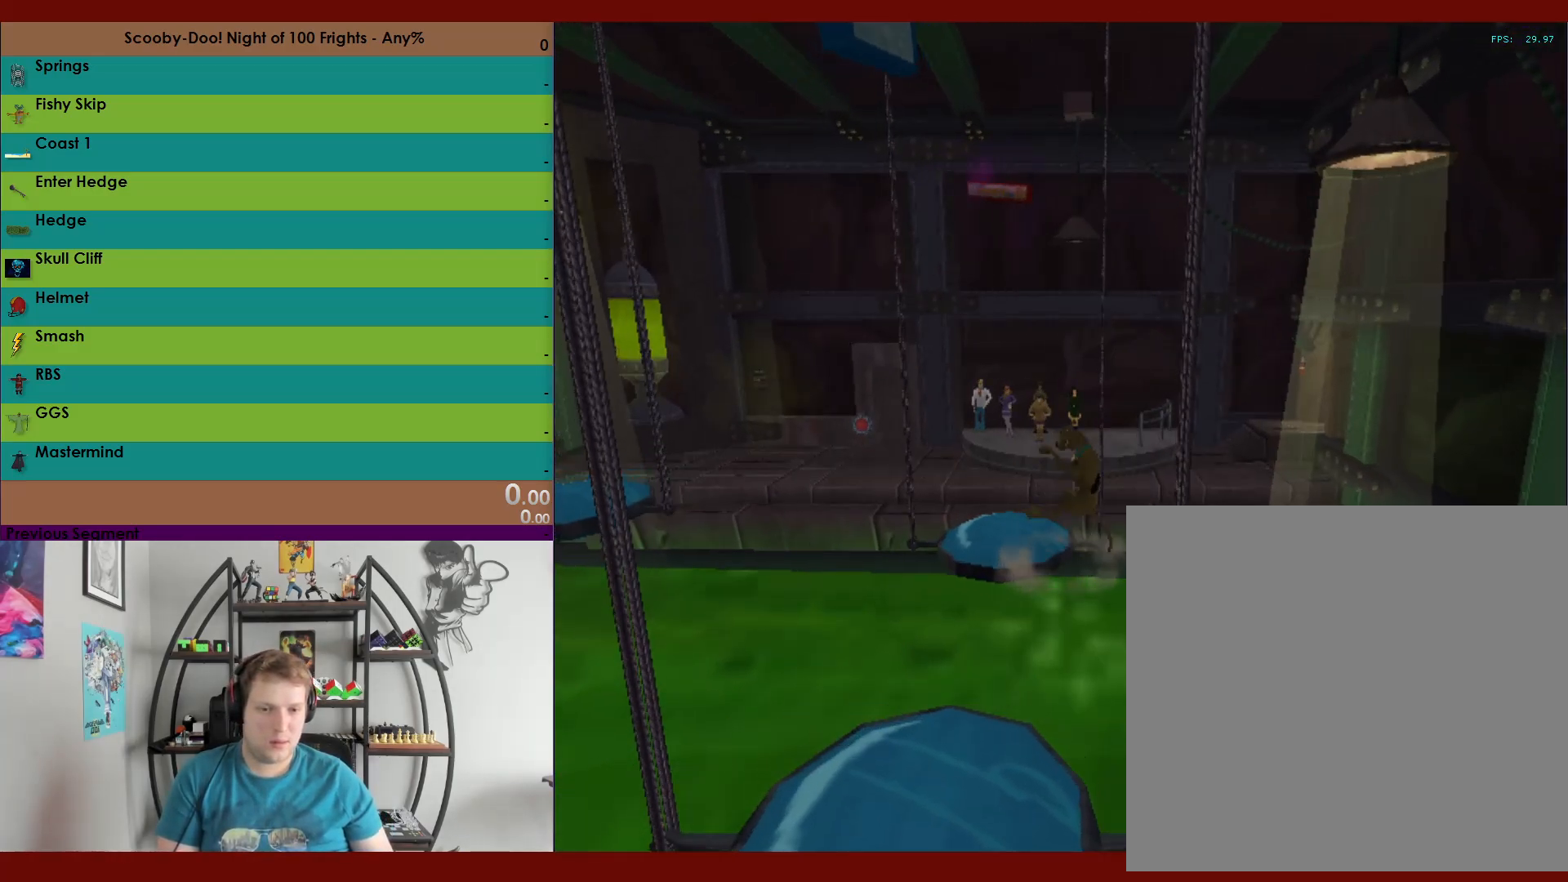
{"buttons": ["R2"], "left_stick": "up", "right_stick": "center", "events": [[467, "left_stick", "up"]]}
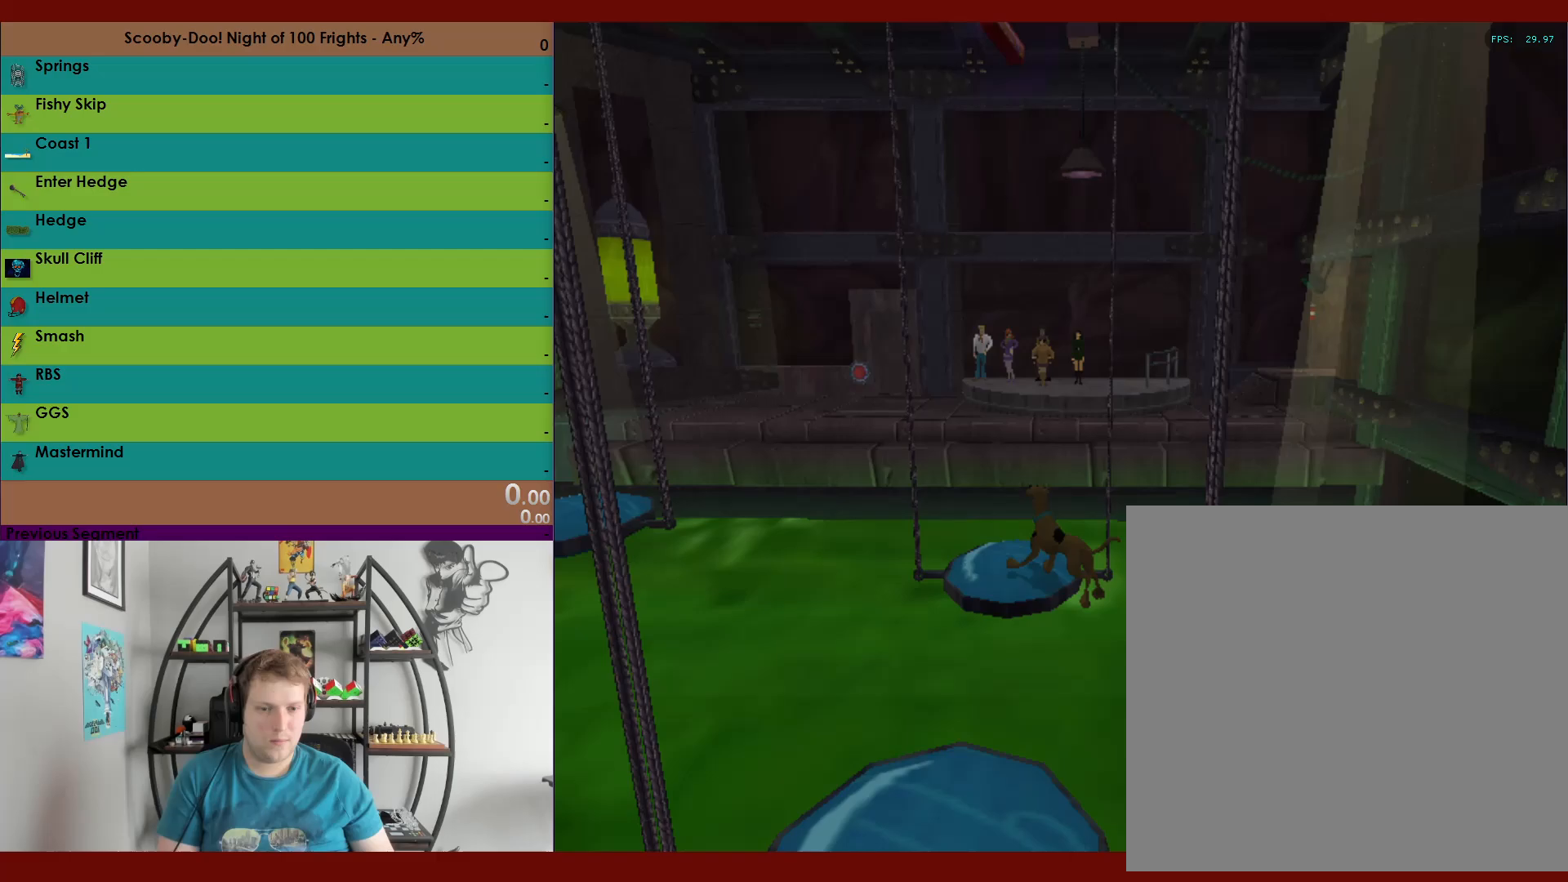
{"buttons": ["R2"], "left_stick": "up", "right_stick": "center", "events": [[50, "A", "down"], [467, "A", "up"]]}
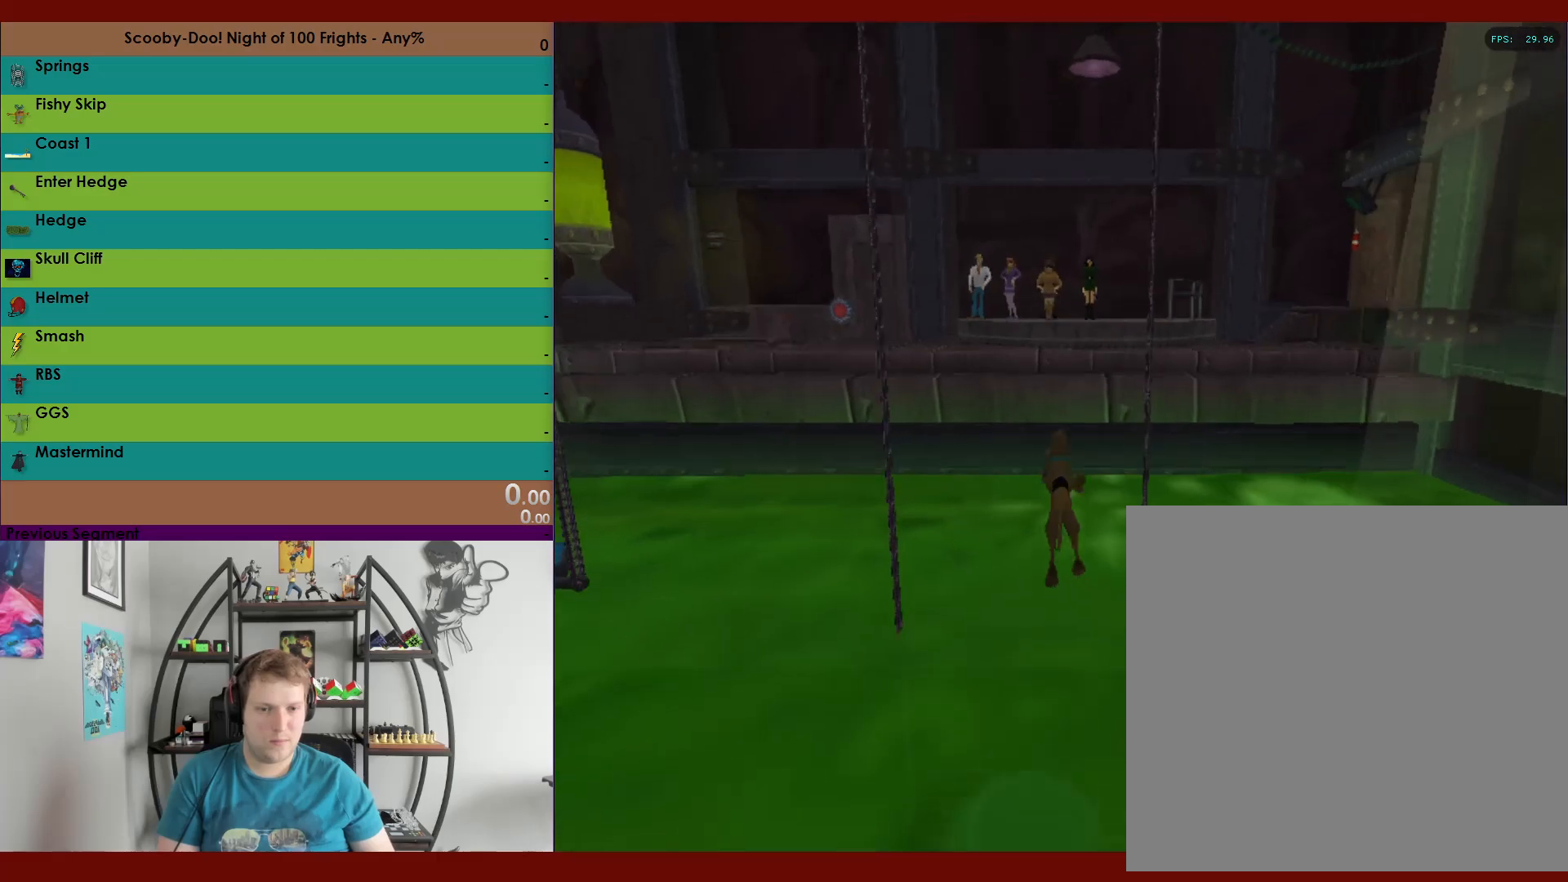
{"buttons": [], "left_stick": "center", "right_stick": "center", "events": [[17, "A", "down"], [283, "A", "up"], [333, "R2", "up"], [367, "left_stick", "center"]]}
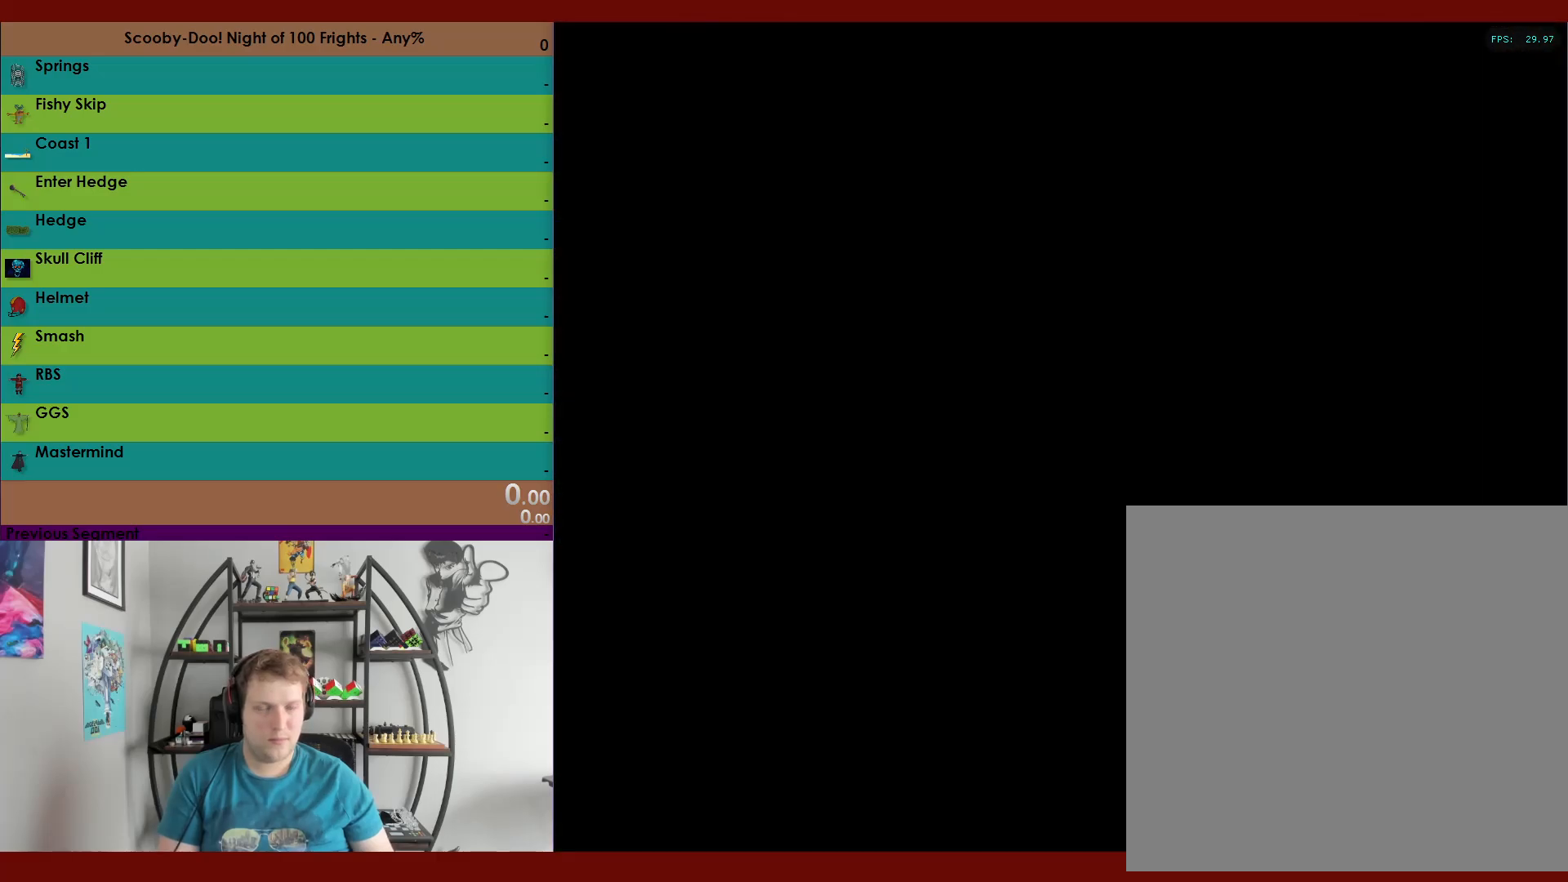
{"buttons": [], "left_stick": "center", "right_stick": "center", "events": []}
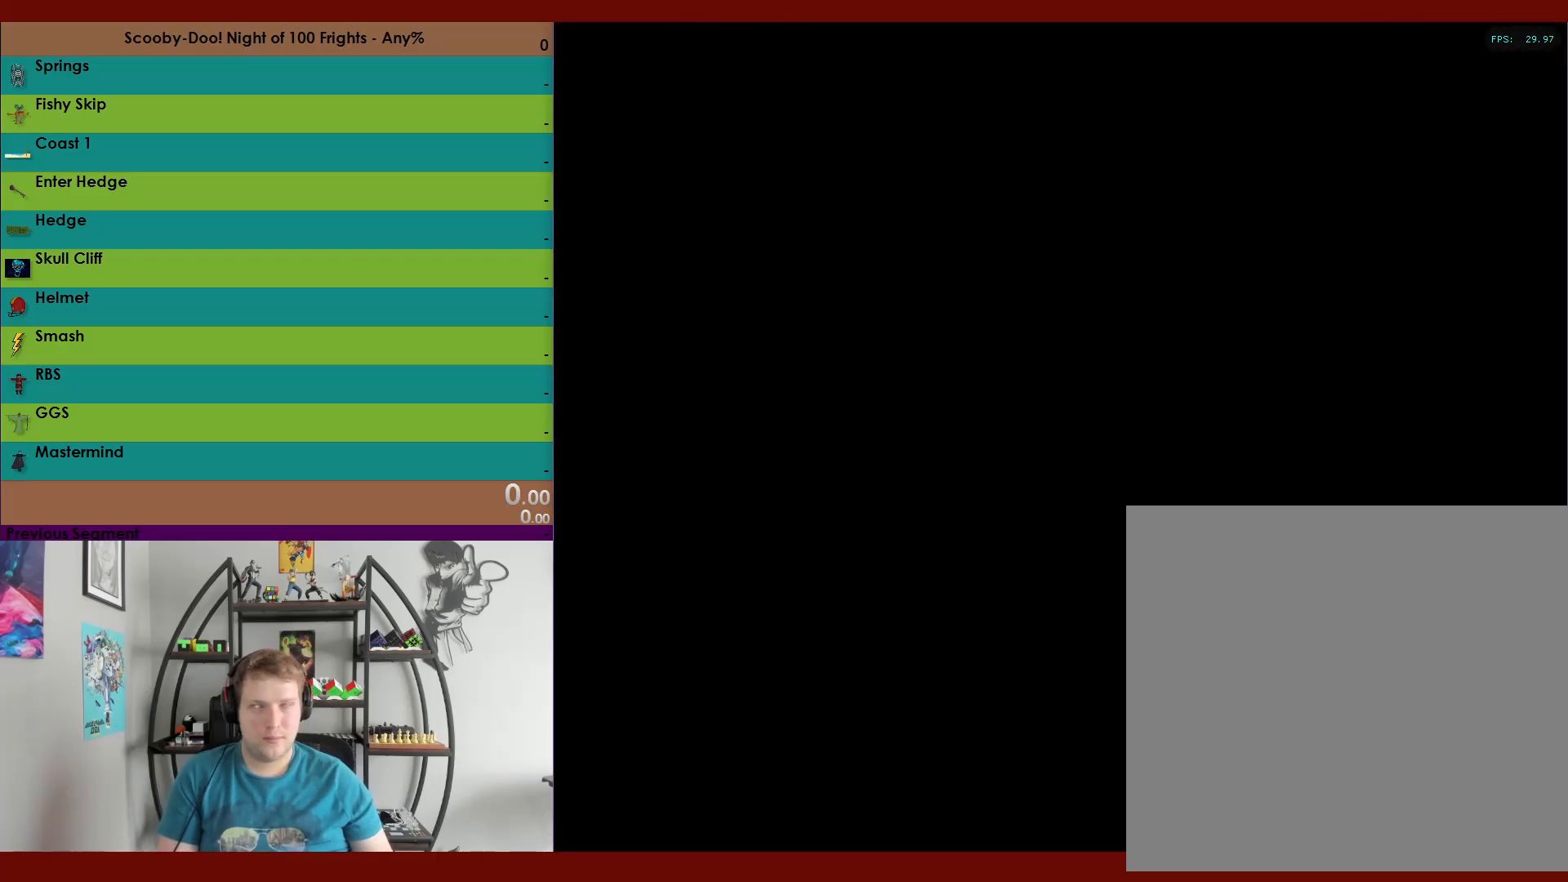
{"buttons": [], "left_stick": "center", "right_stick": "center", "events": []}
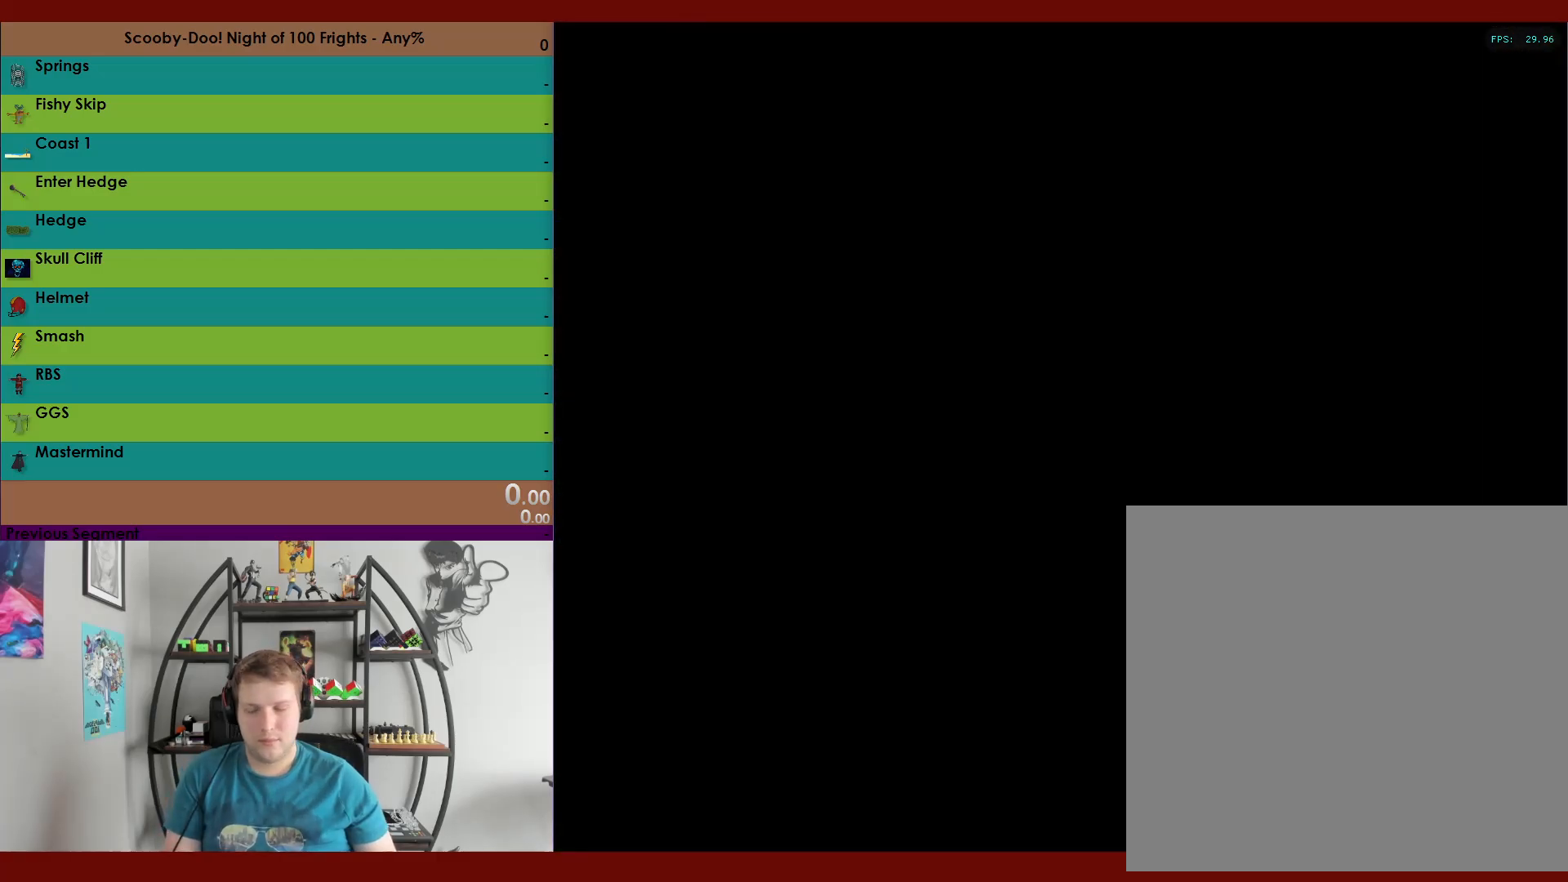
{"buttons": [], "left_stick": "center", "right_stick": "center", "events": []}
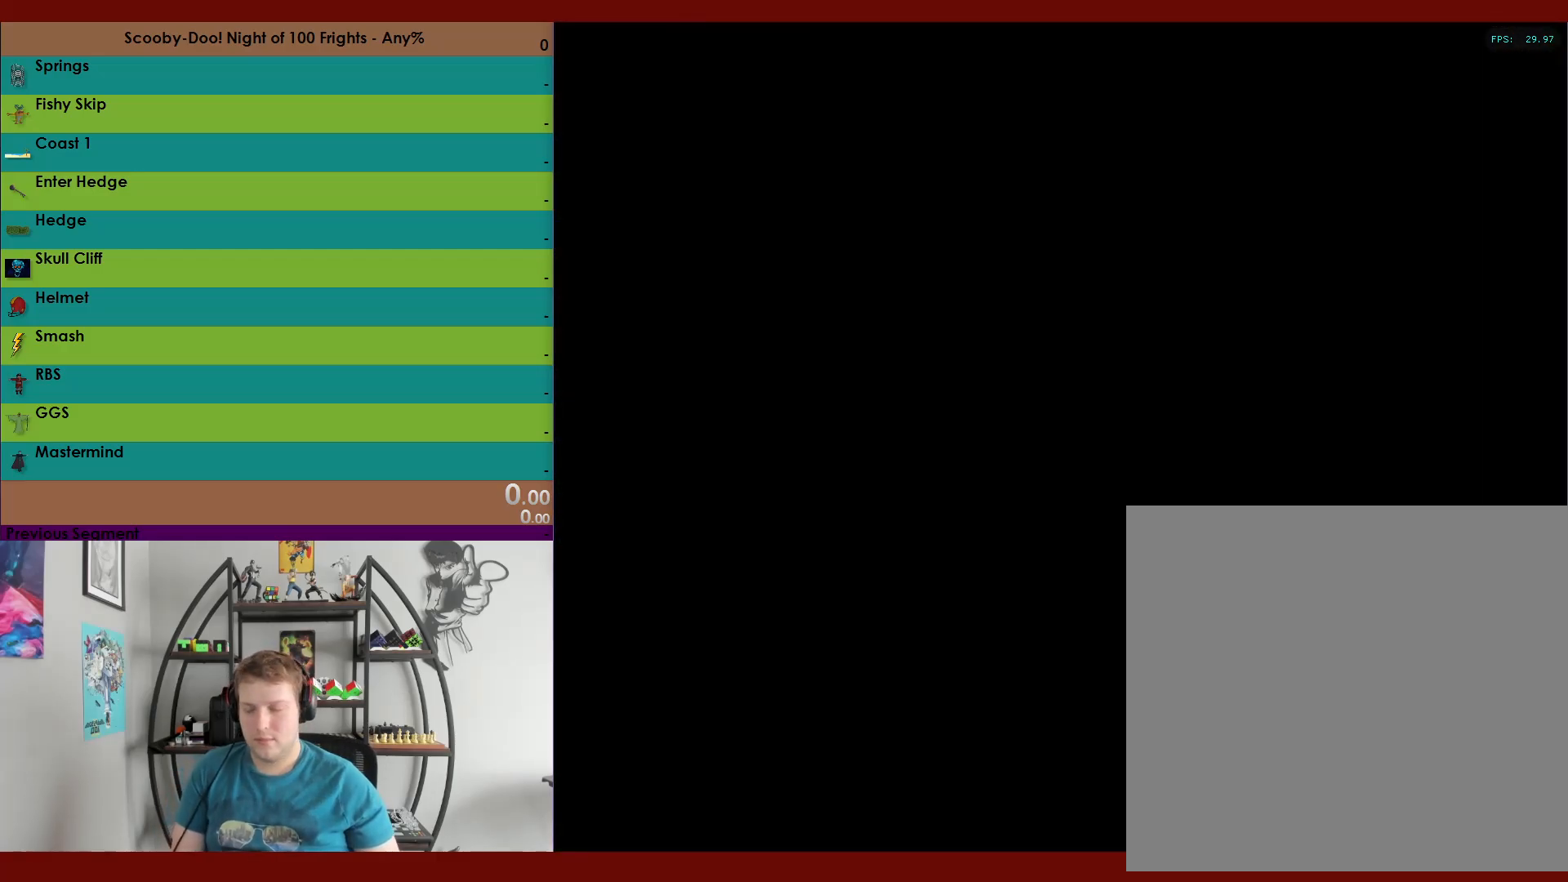
{"buttons": [], "left_stick": "center", "right_stick": "center", "events": []}
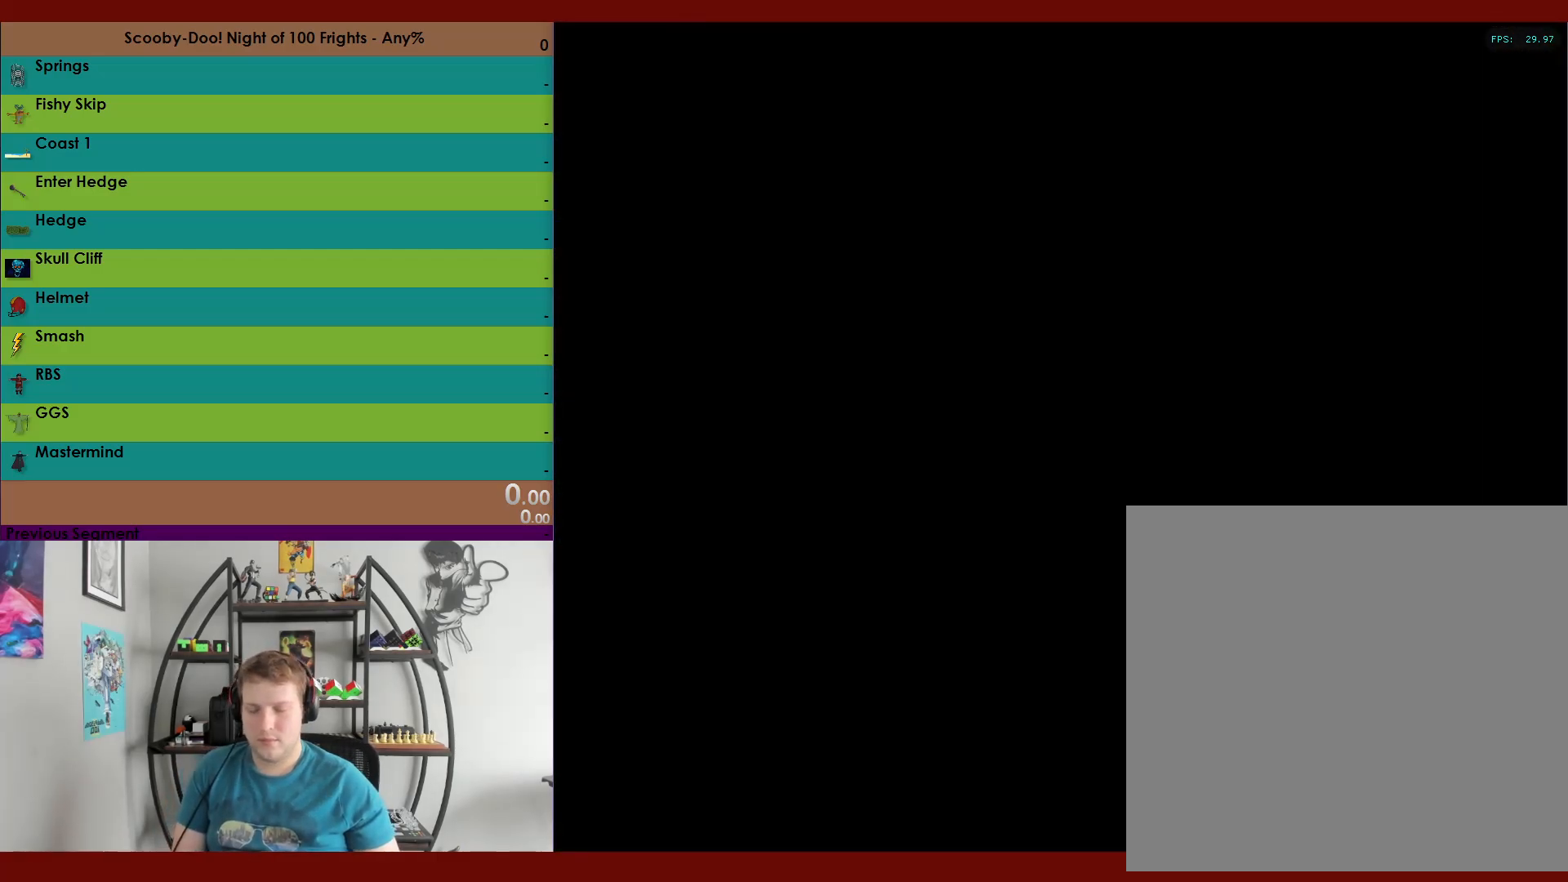
{"buttons": [], "left_stick": "center", "right_stick": "center", "events": []}
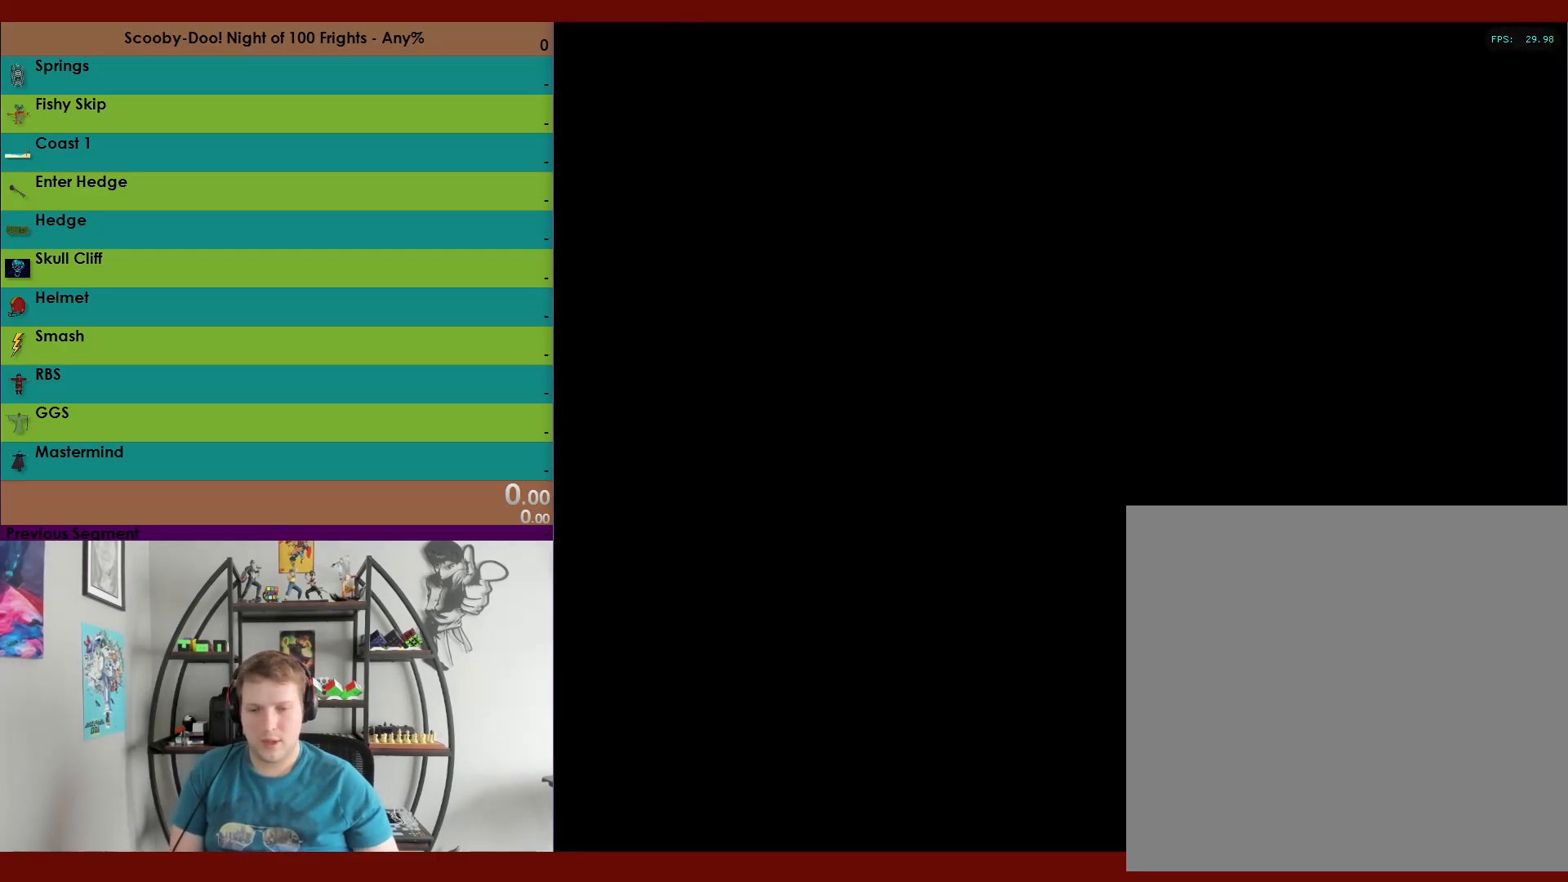
{"buttons": [], "left_stick": "center", "right_stick": "center", "events": []}
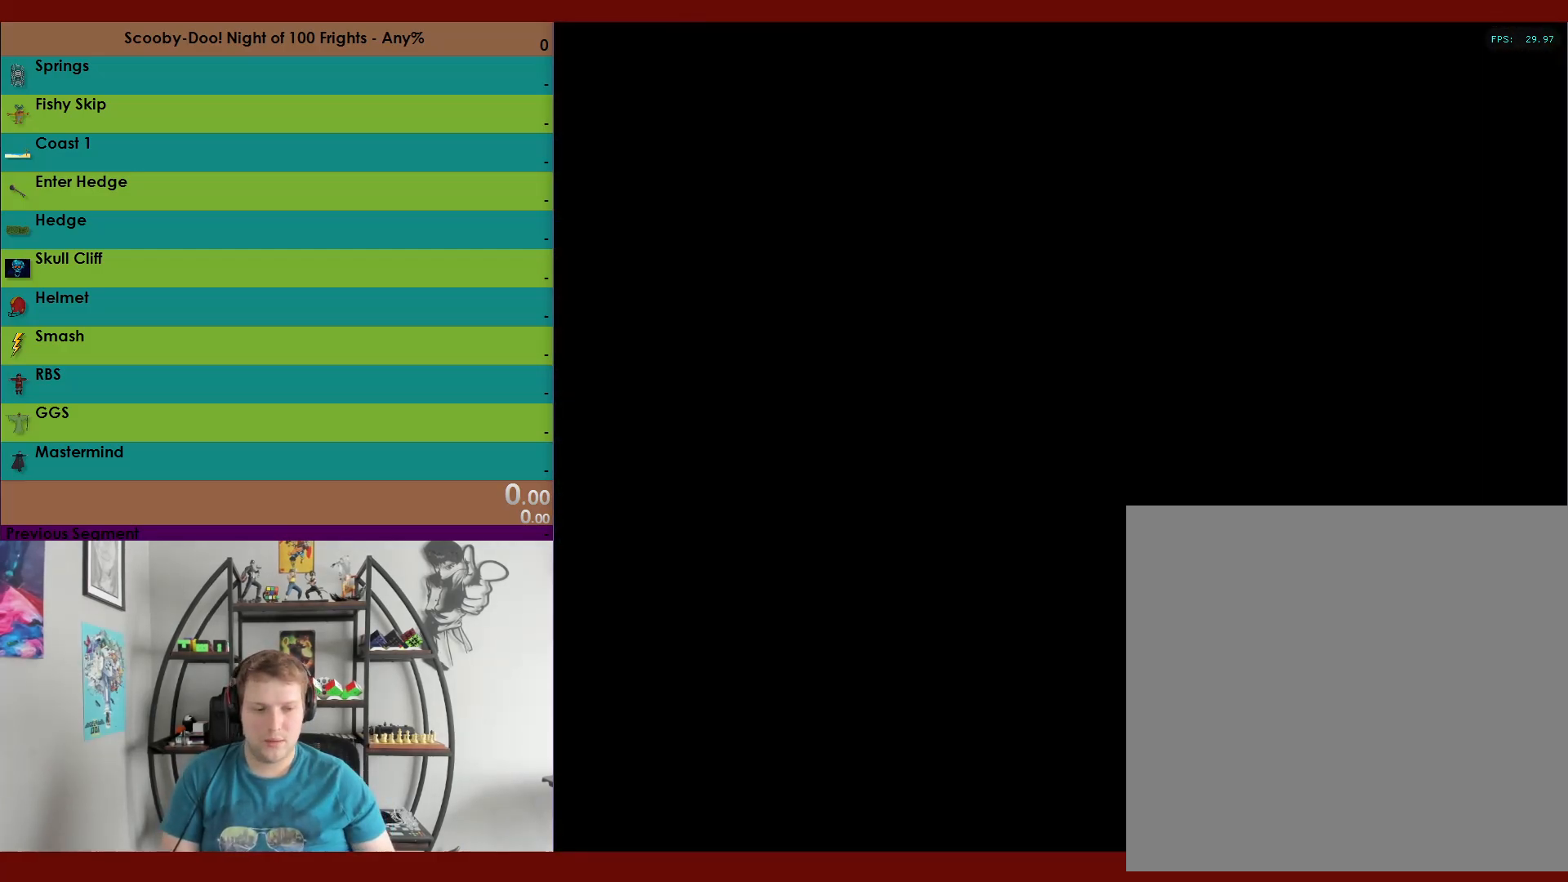
{"buttons": ["R2"], "left_stick": "up-left", "right_stick": "center", "events": [[283, "R2", "down"], [333, "left_stick", "up-left"]]}
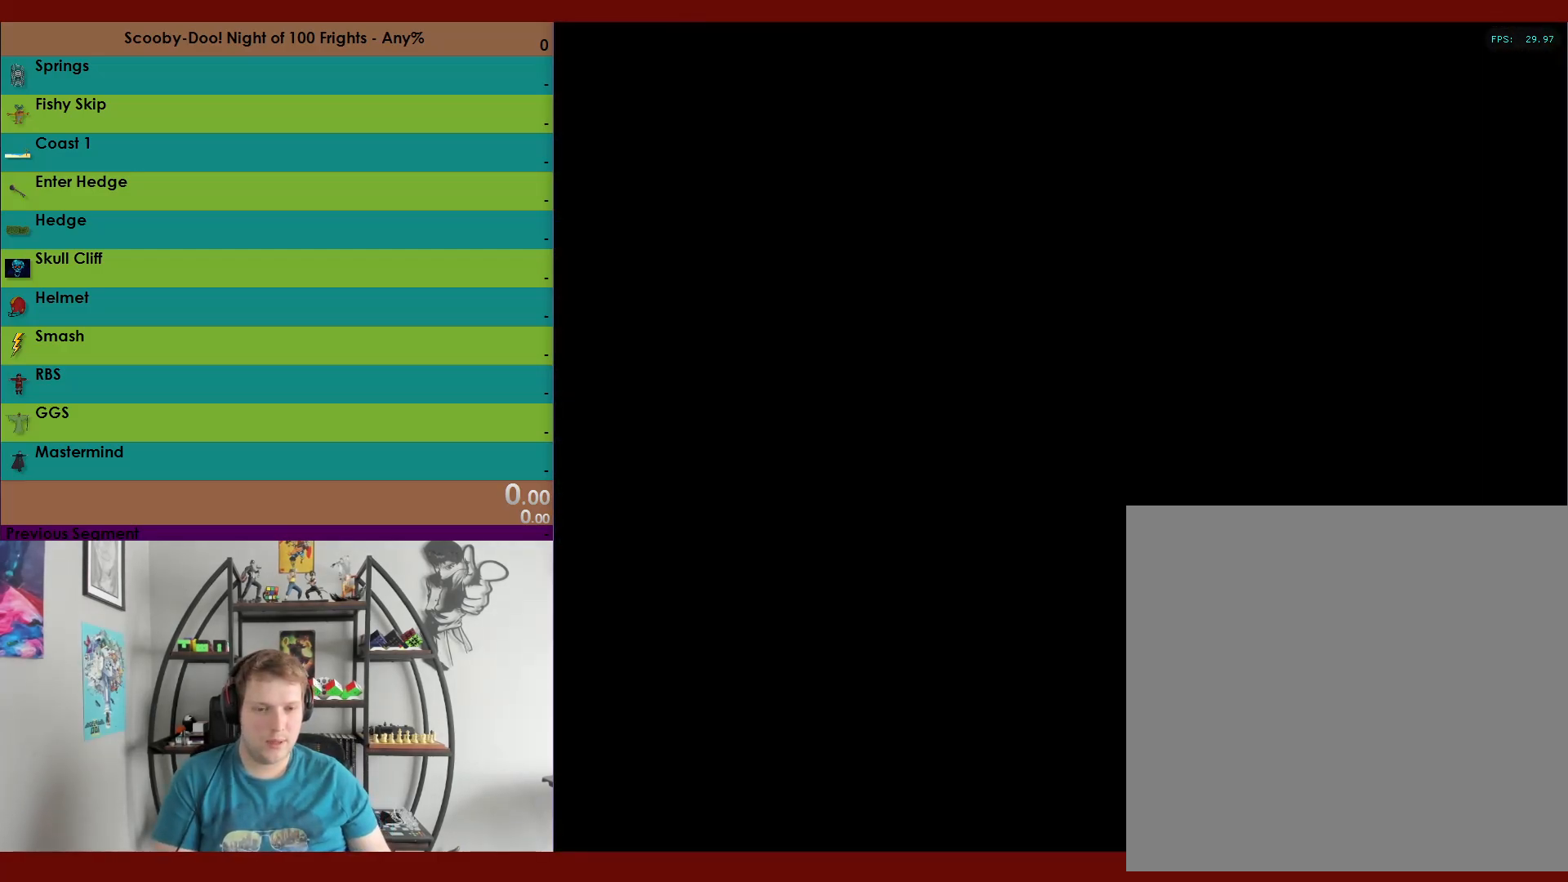
{"buttons": ["R2"], "left_stick": "up-left", "right_stick": "center", "events": []}
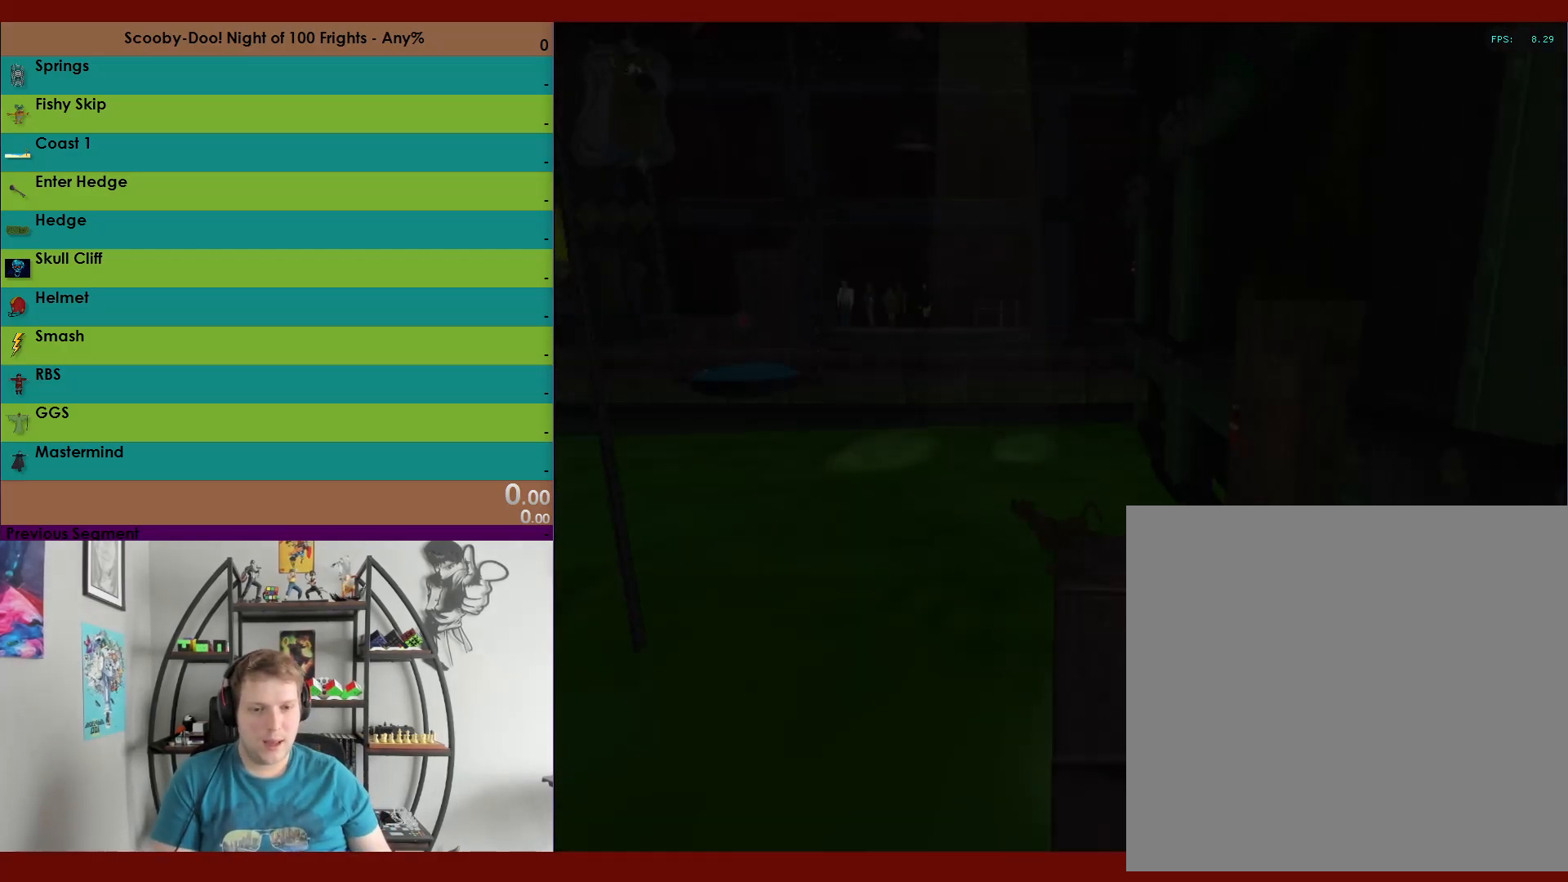
{"buttons": ["R2"], "left_stick": "up-left", "right_stick": "center", "events": [[83, "A", "down"], [450, "A", "up"]]}
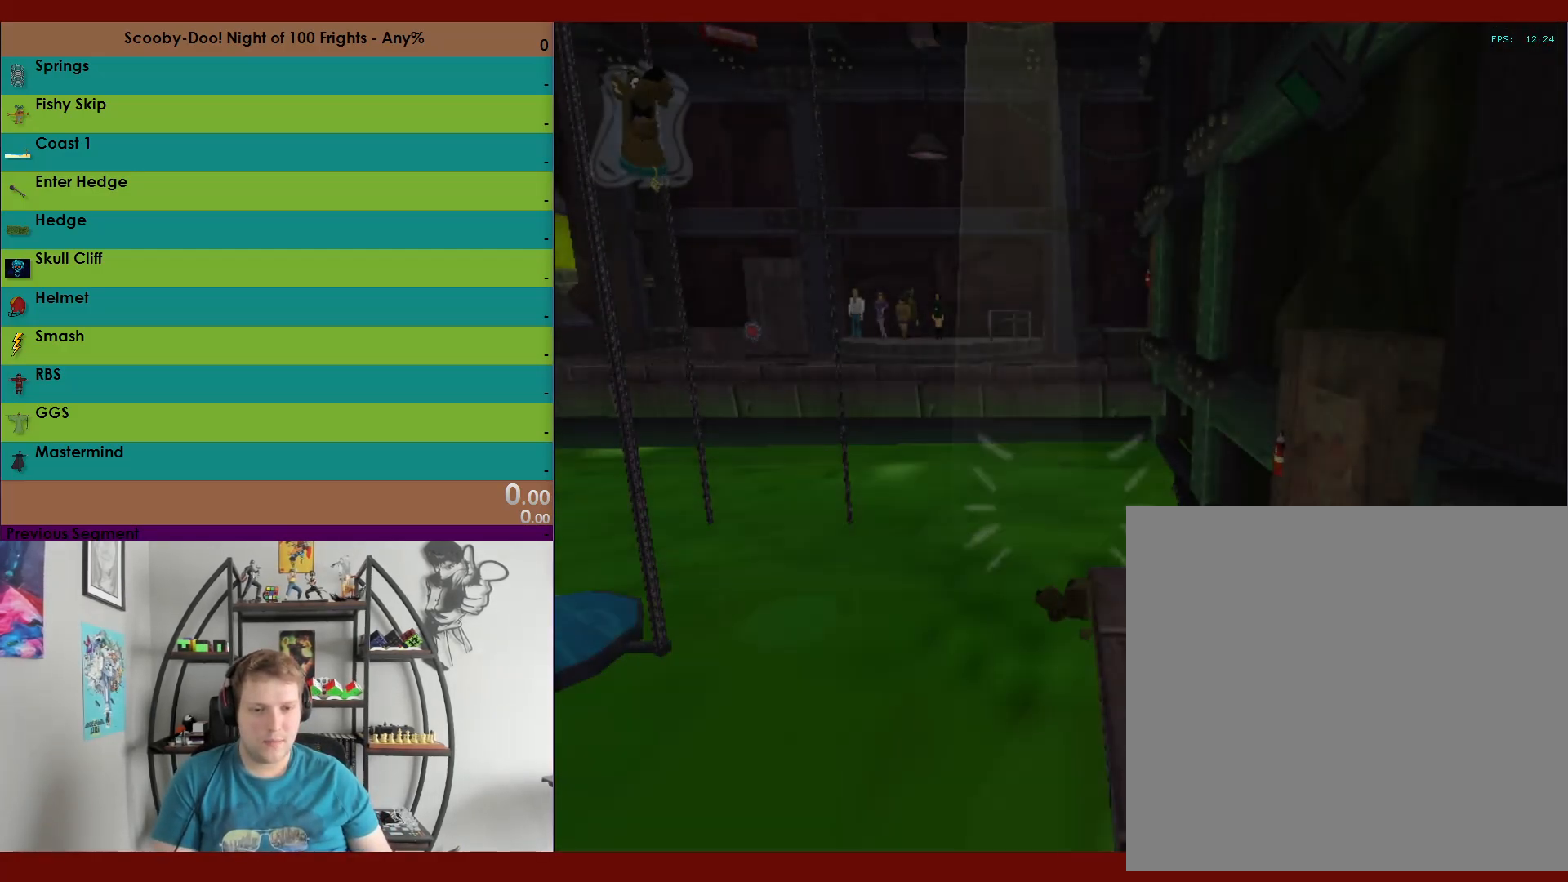
{"buttons": [], "left_stick": "center", "right_stick": "center"}
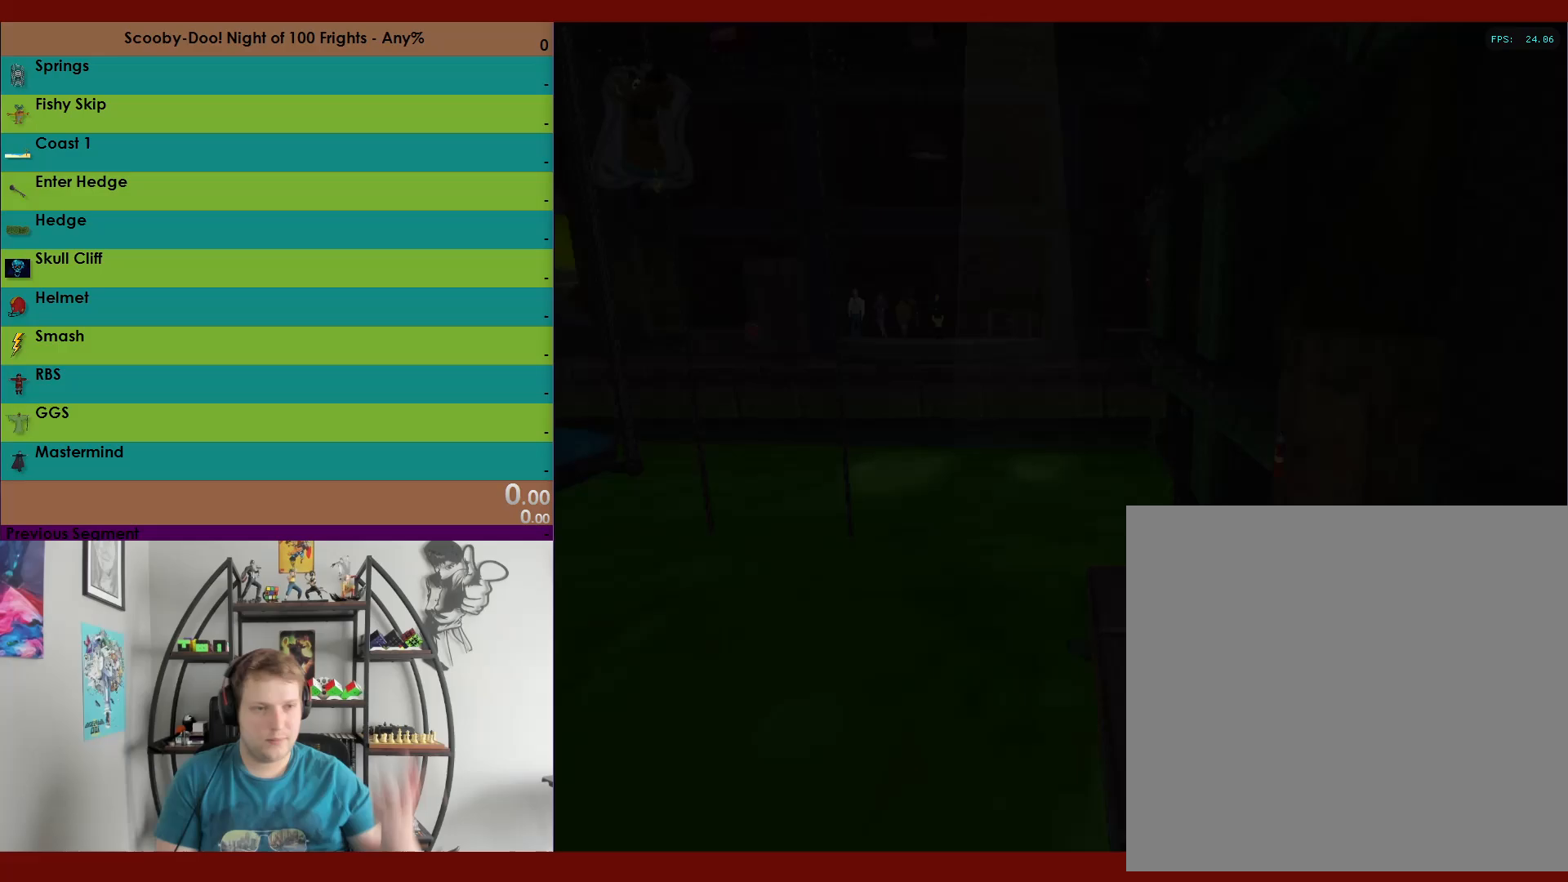
{"buttons": [], "left_stick": "center", "right_stick": "center", "events": []}